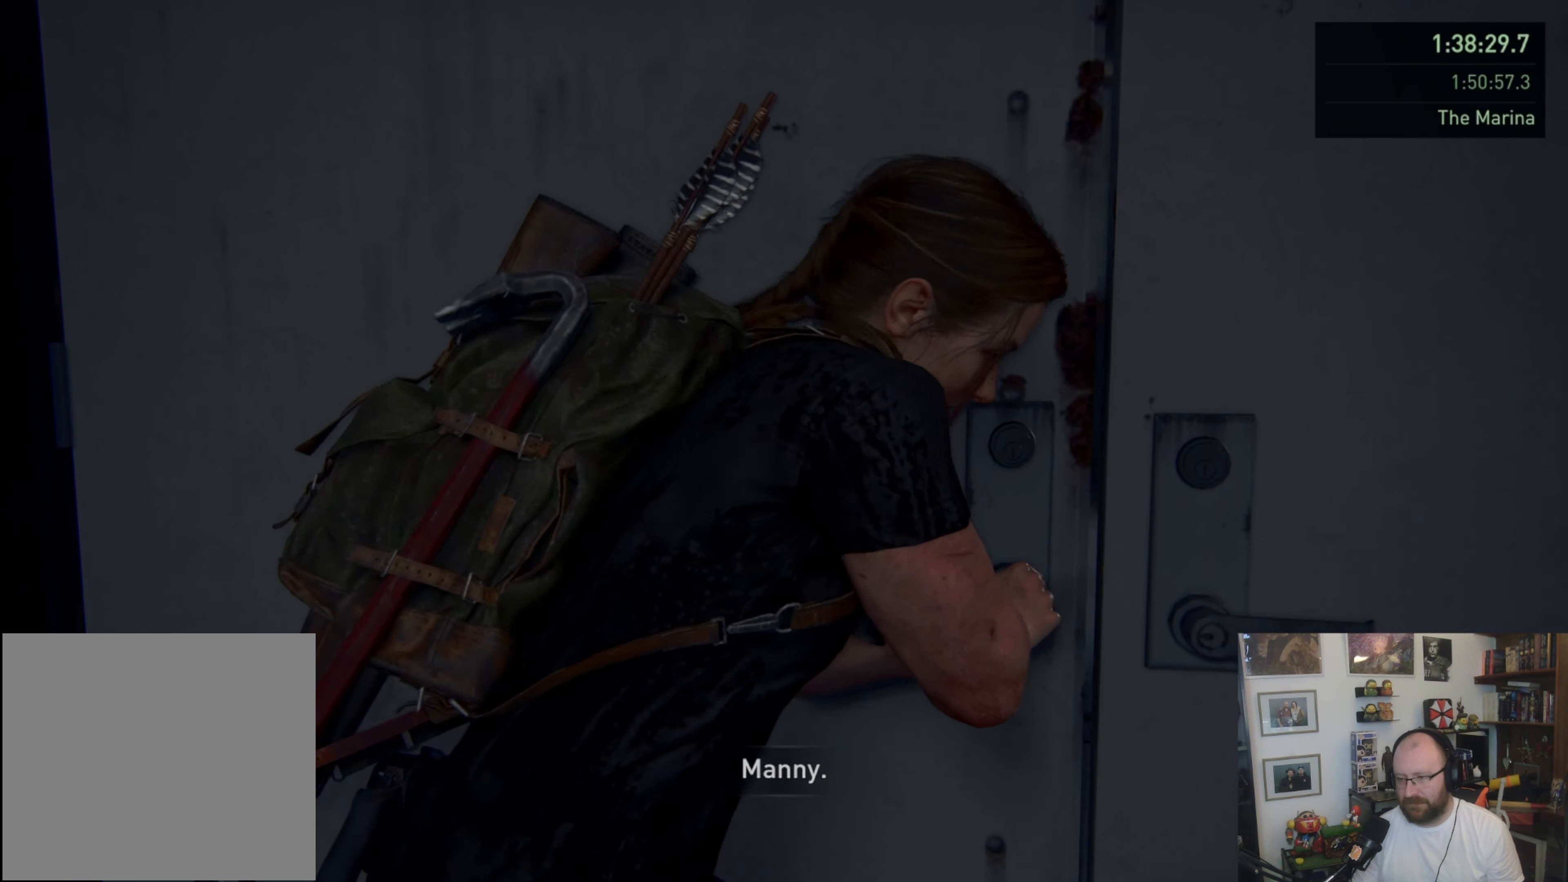
Gameplay with a controller (PlayStation layout); each line is a JSON object with the inputs held at the frame after it. "events" lists button and stick changes between this image and that frame as [ms after this image, input, new state], when the widget could be followed in between.
{"buttons": ["TRIANGLE"], "left_stick": "center", "right_stick": "center", "events": []}
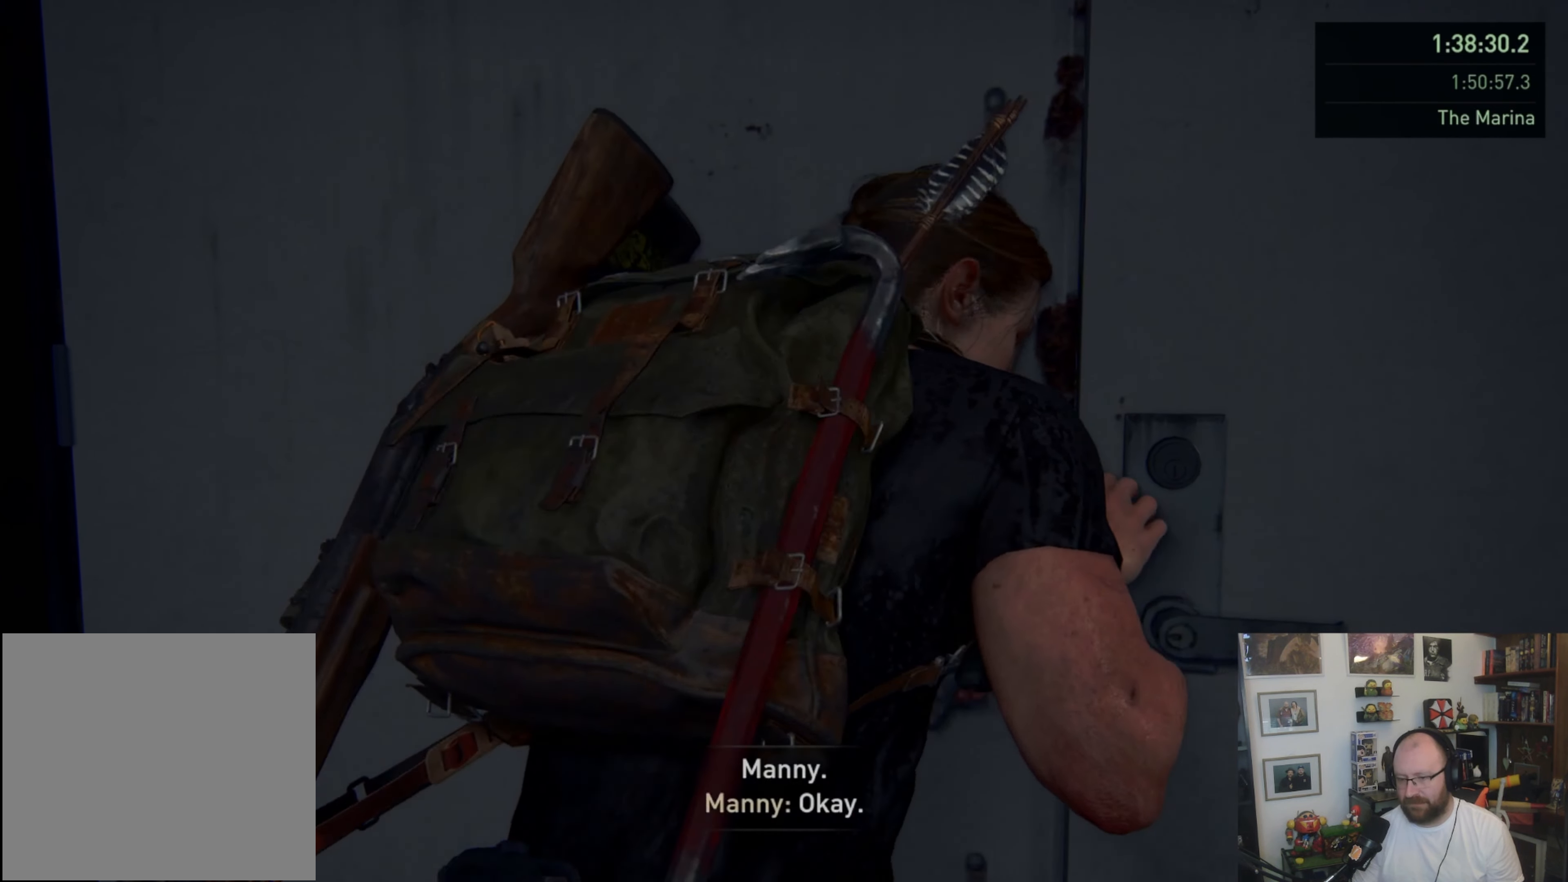
{"buttons": ["TRIANGLE"], "left_stick": "center", "right_stick": "center", "events": []}
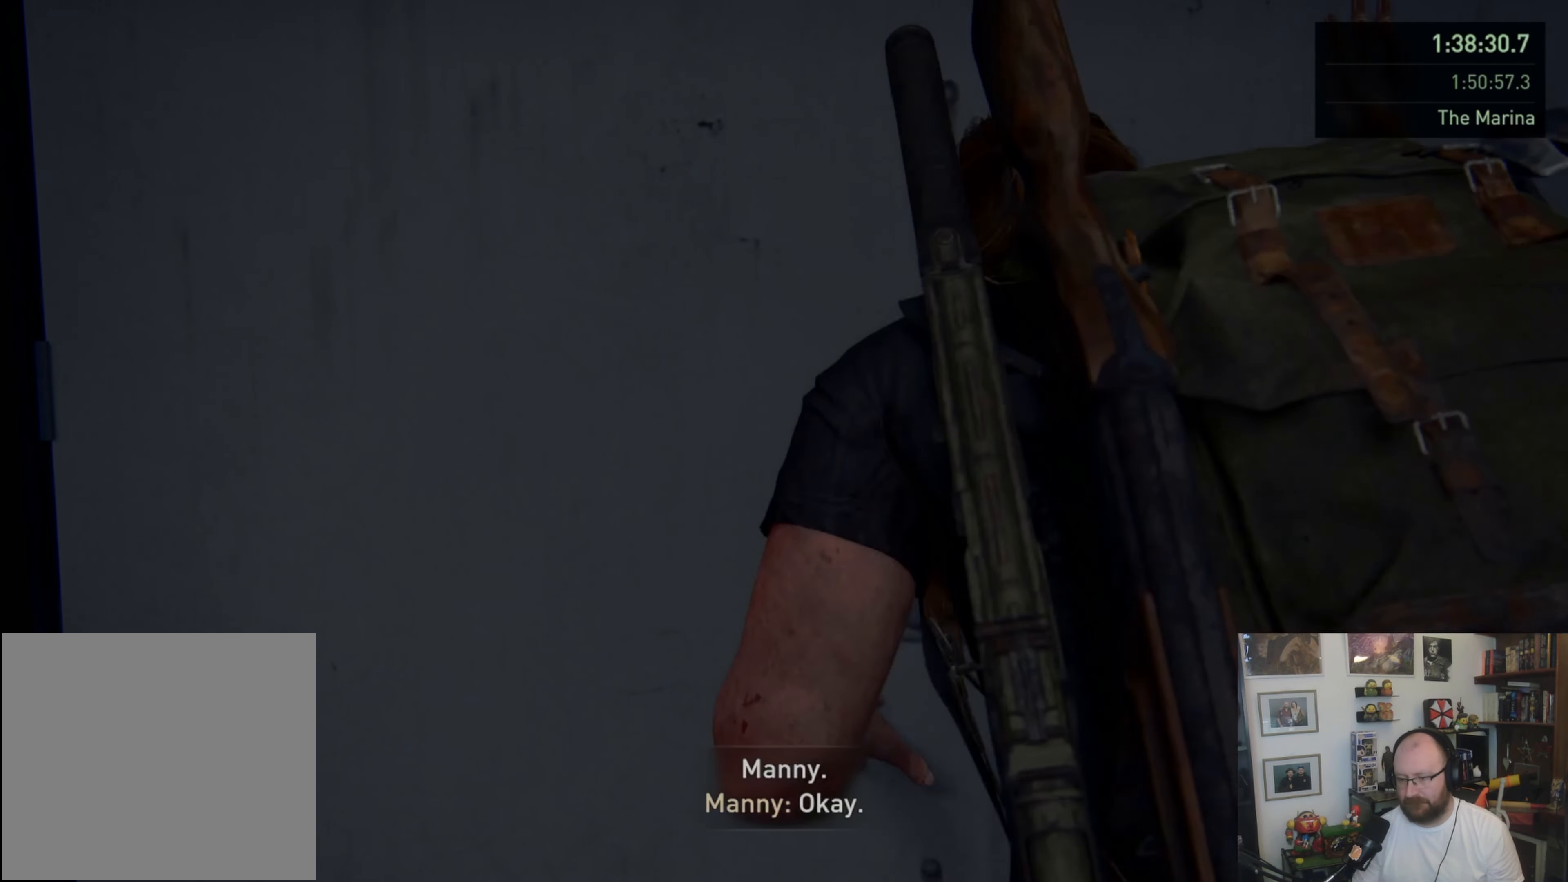
{"buttons": ["TRIANGLE"], "left_stick": "center", "right_stick": "center", "events": []}
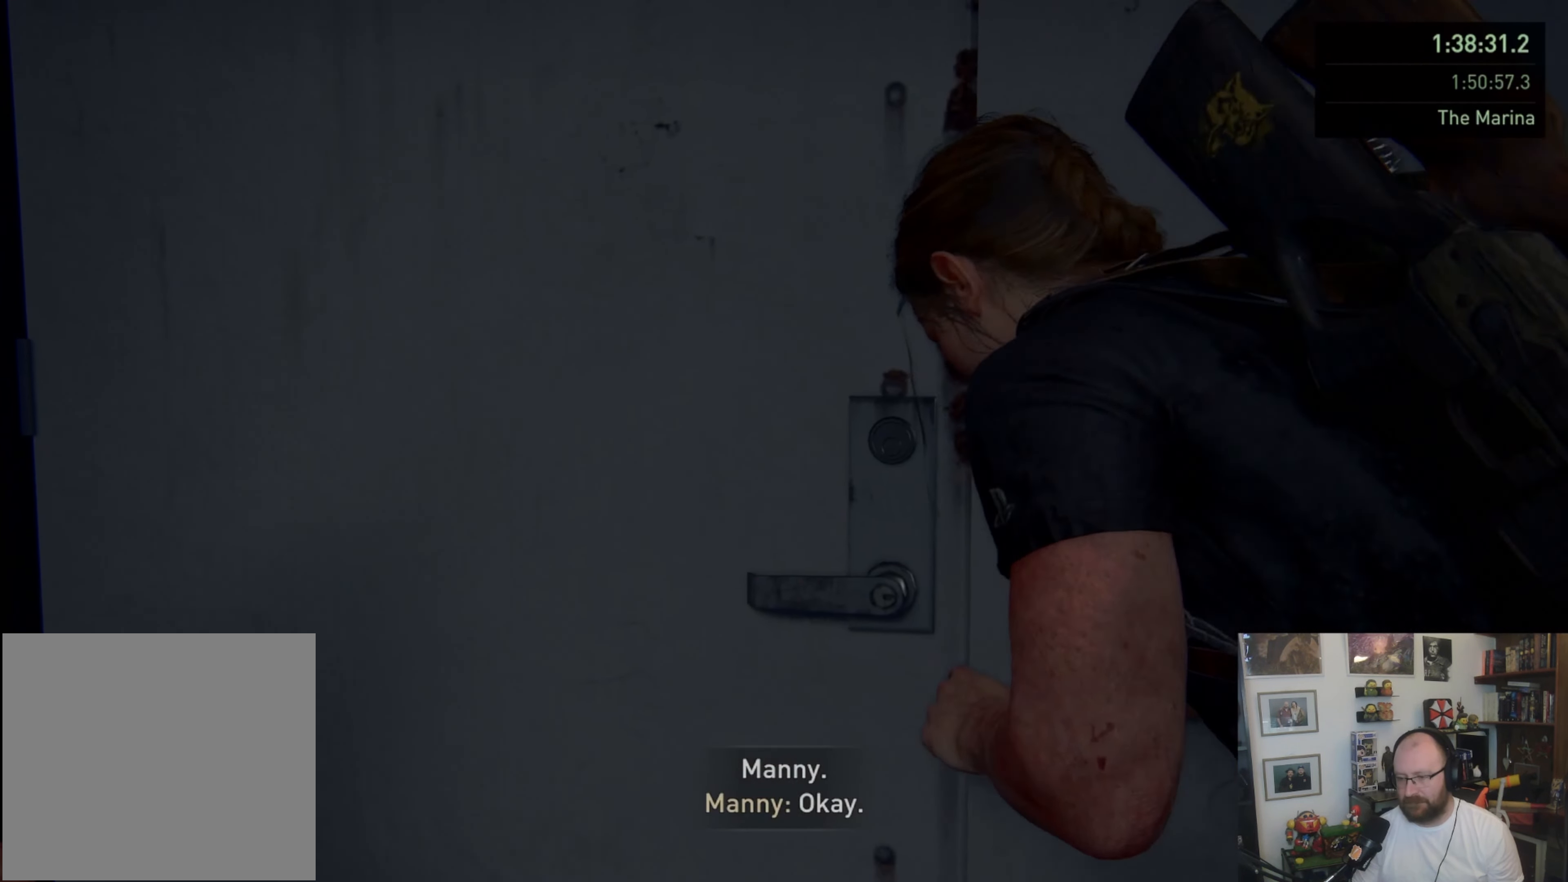
{"buttons": ["TRIANGLE"], "left_stick": "center", "right_stick": "center", "events": []}
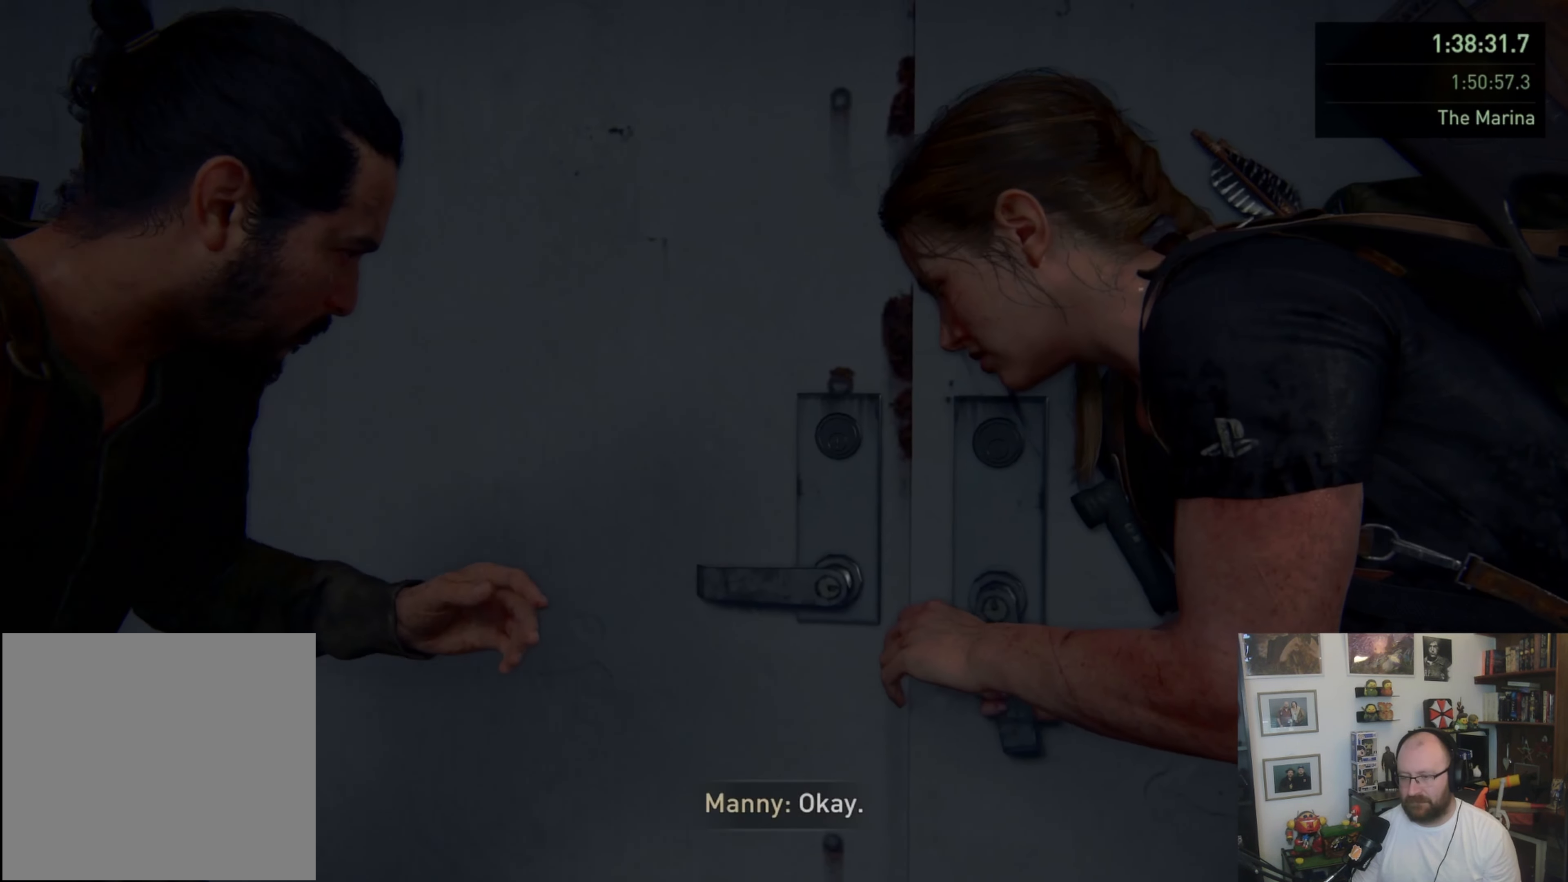
{"buttons": ["TRIANGLE"], "left_stick": "center", "right_stick": "center", "events": []}
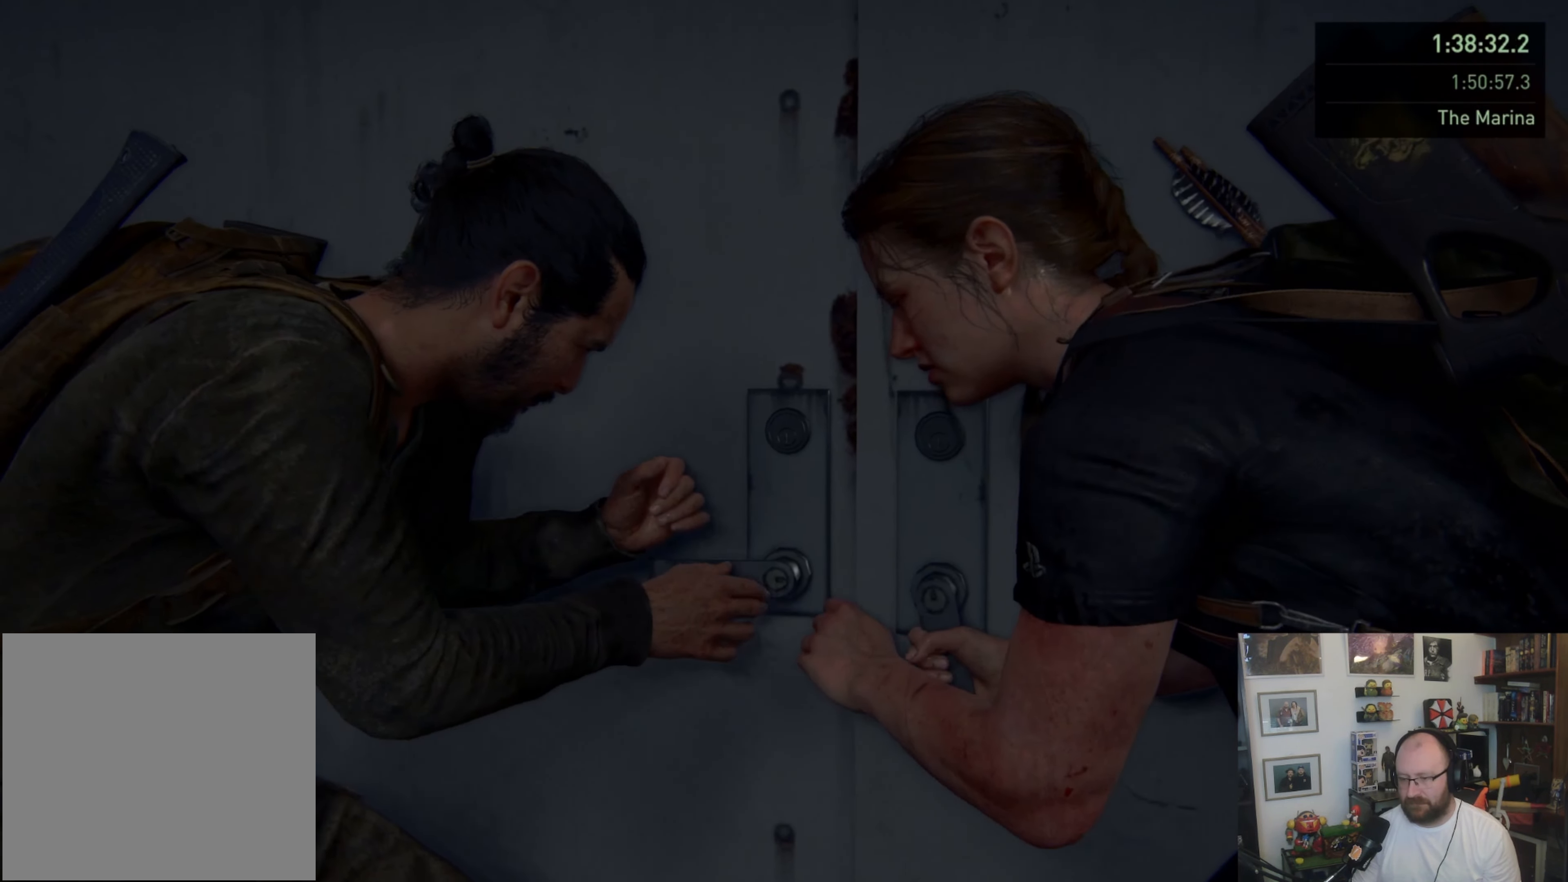
{"buttons": ["TRIANGLE"], "left_stick": "center", "right_stick": "center", "events": []}
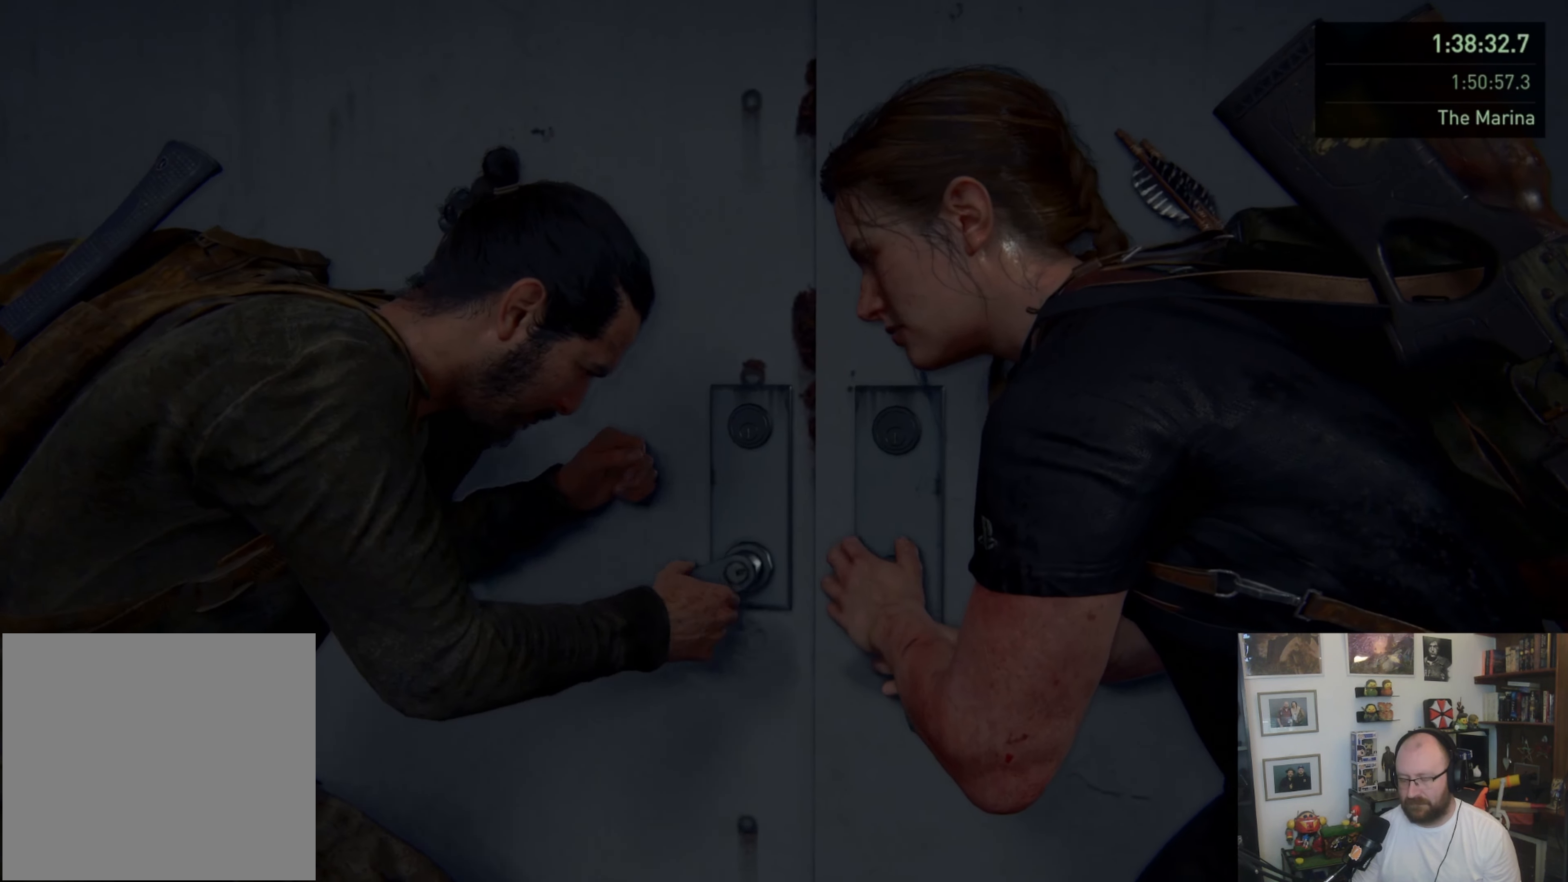
{"buttons": ["TRIANGLE"], "left_stick": "center", "right_stick": "center", "events": []}
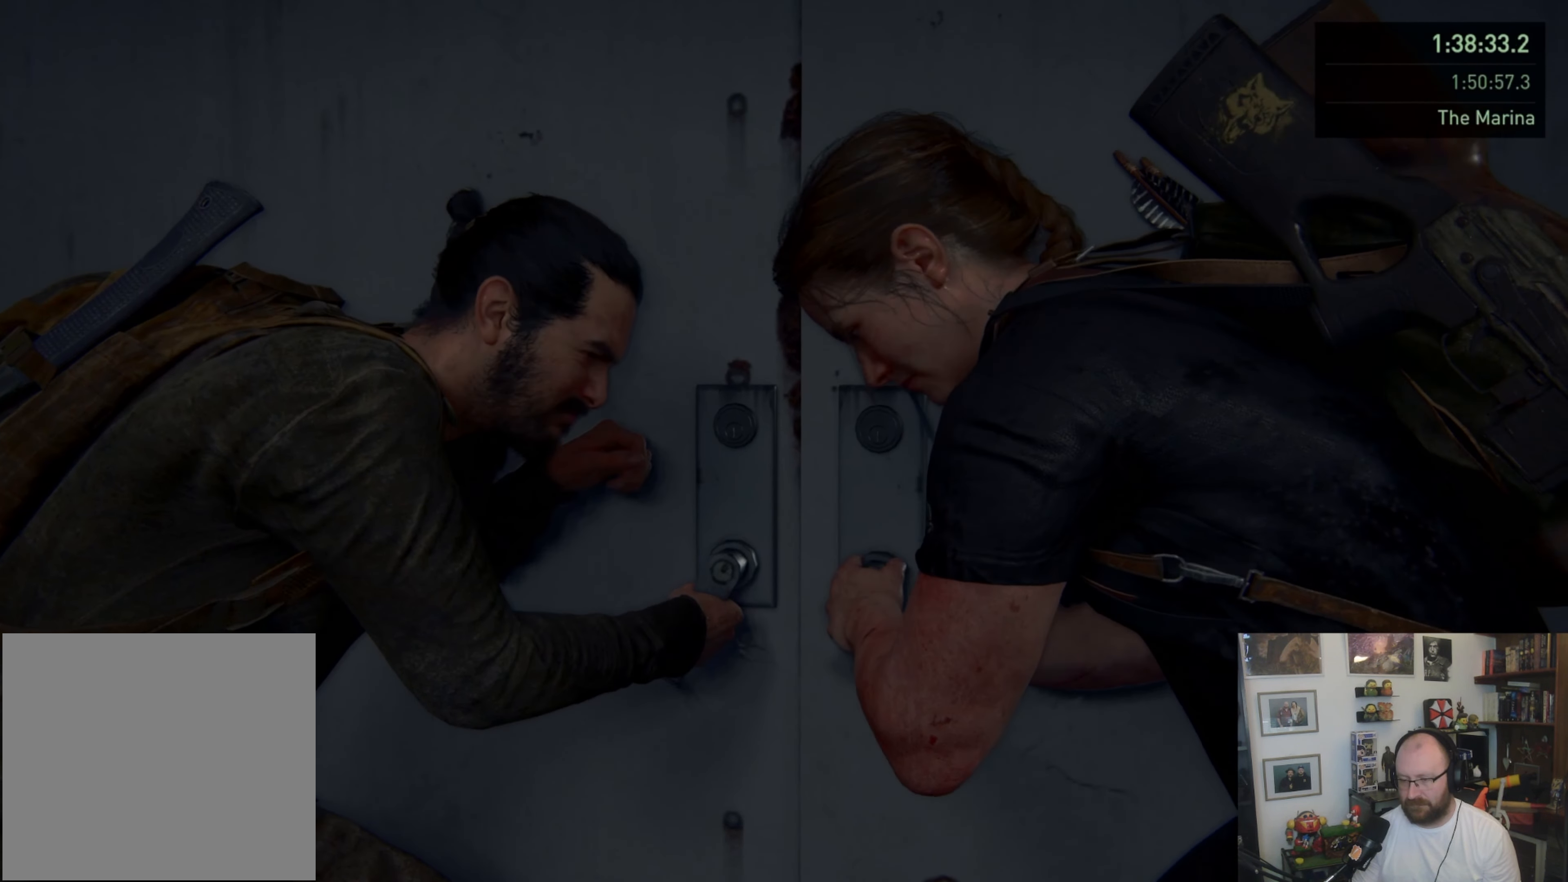
{"buttons": ["TRIANGLE"], "left_stick": "center", "right_stick": "center", "events": []}
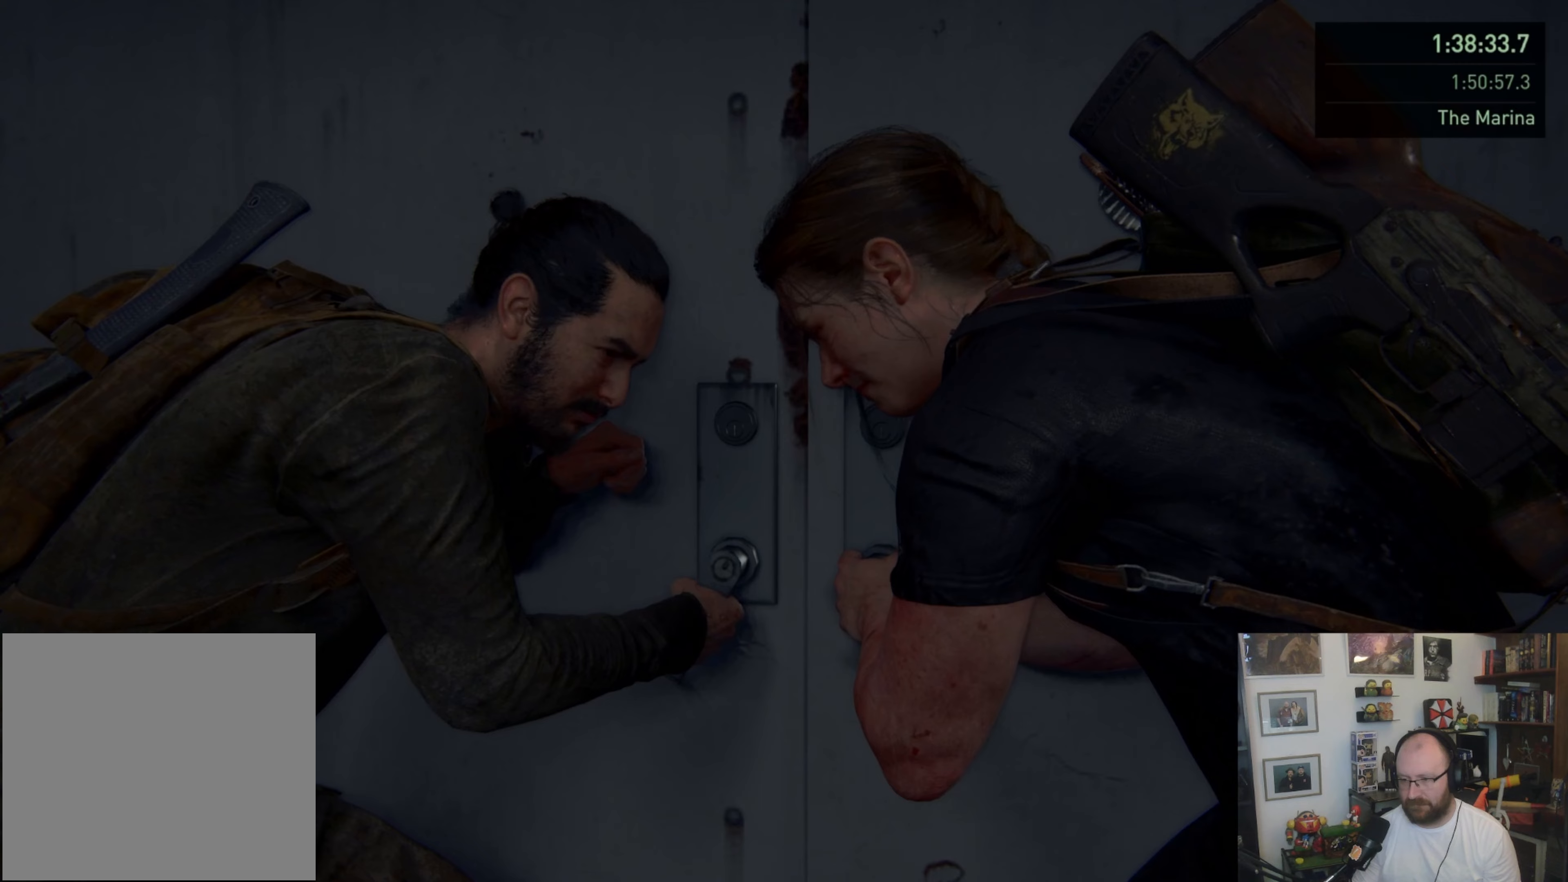
{"buttons": ["TRIANGLE"], "left_stick": "center", "right_stick": "center", "events": []}
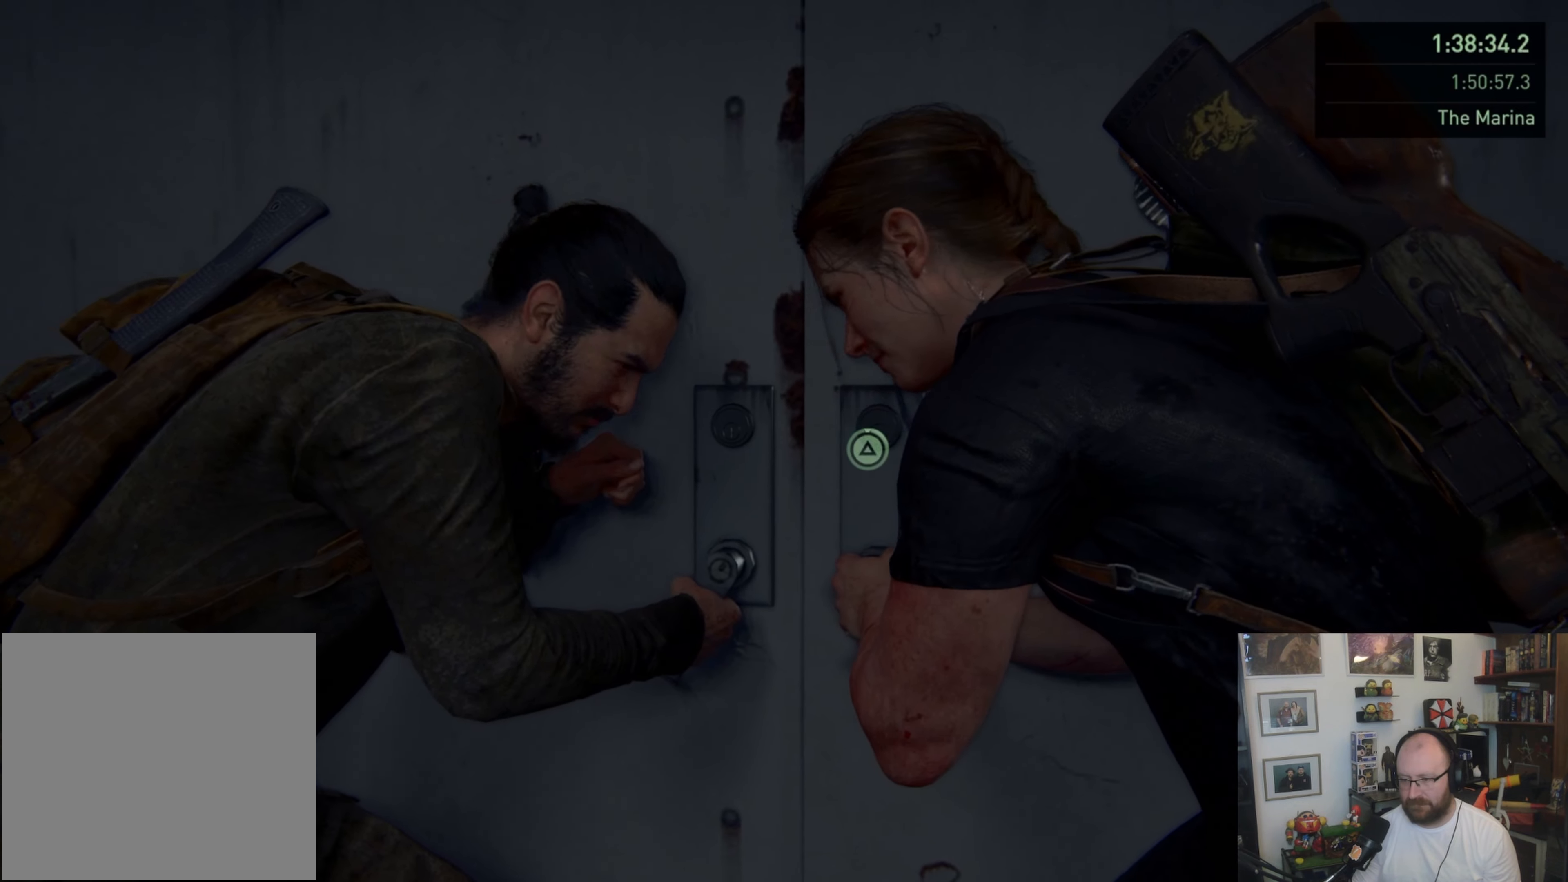
{"buttons": ["TRIANGLE"], "left_stick": "center", "right_stick": "center", "events": []}
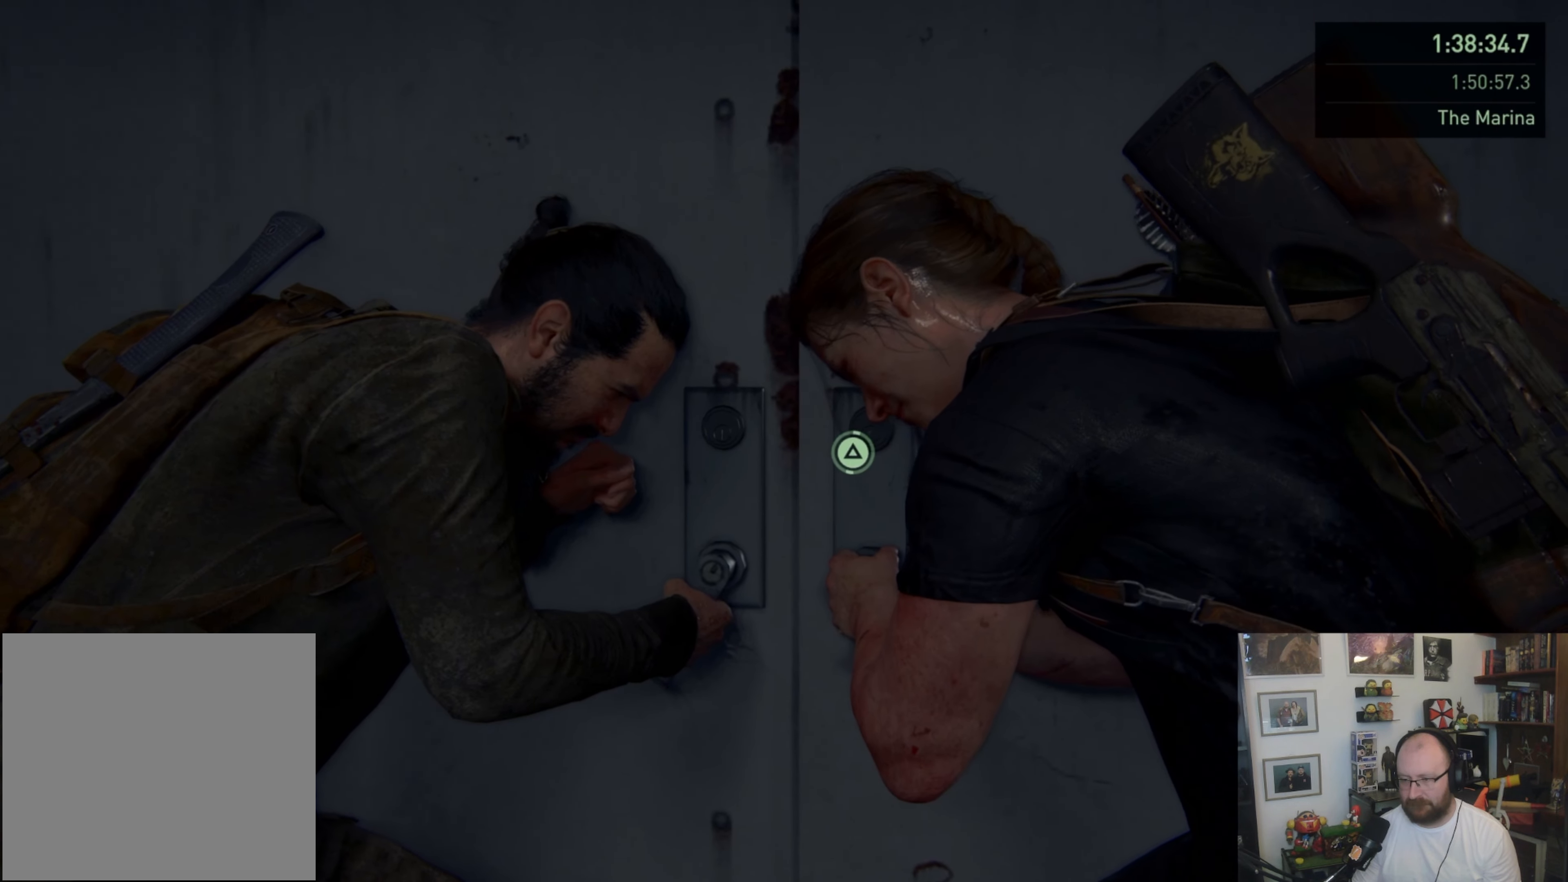
{"buttons": ["TRIANGLE"], "left_stick": "center", "right_stick": "center", "events": []}
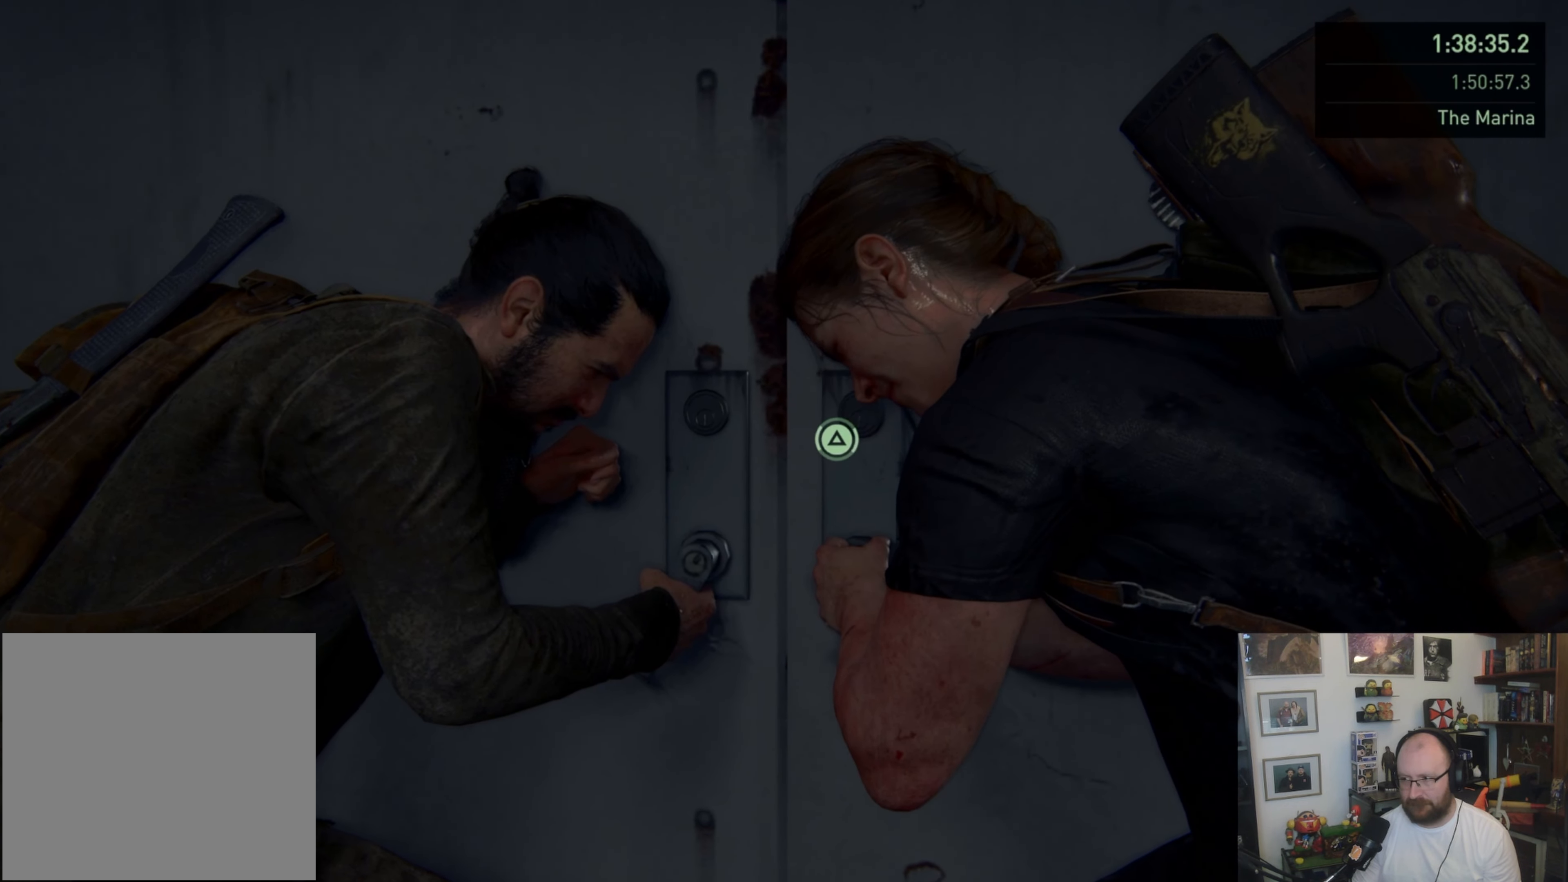
{"buttons": ["TRIANGLE"], "left_stick": "center", "right_stick": "center", "events": []}
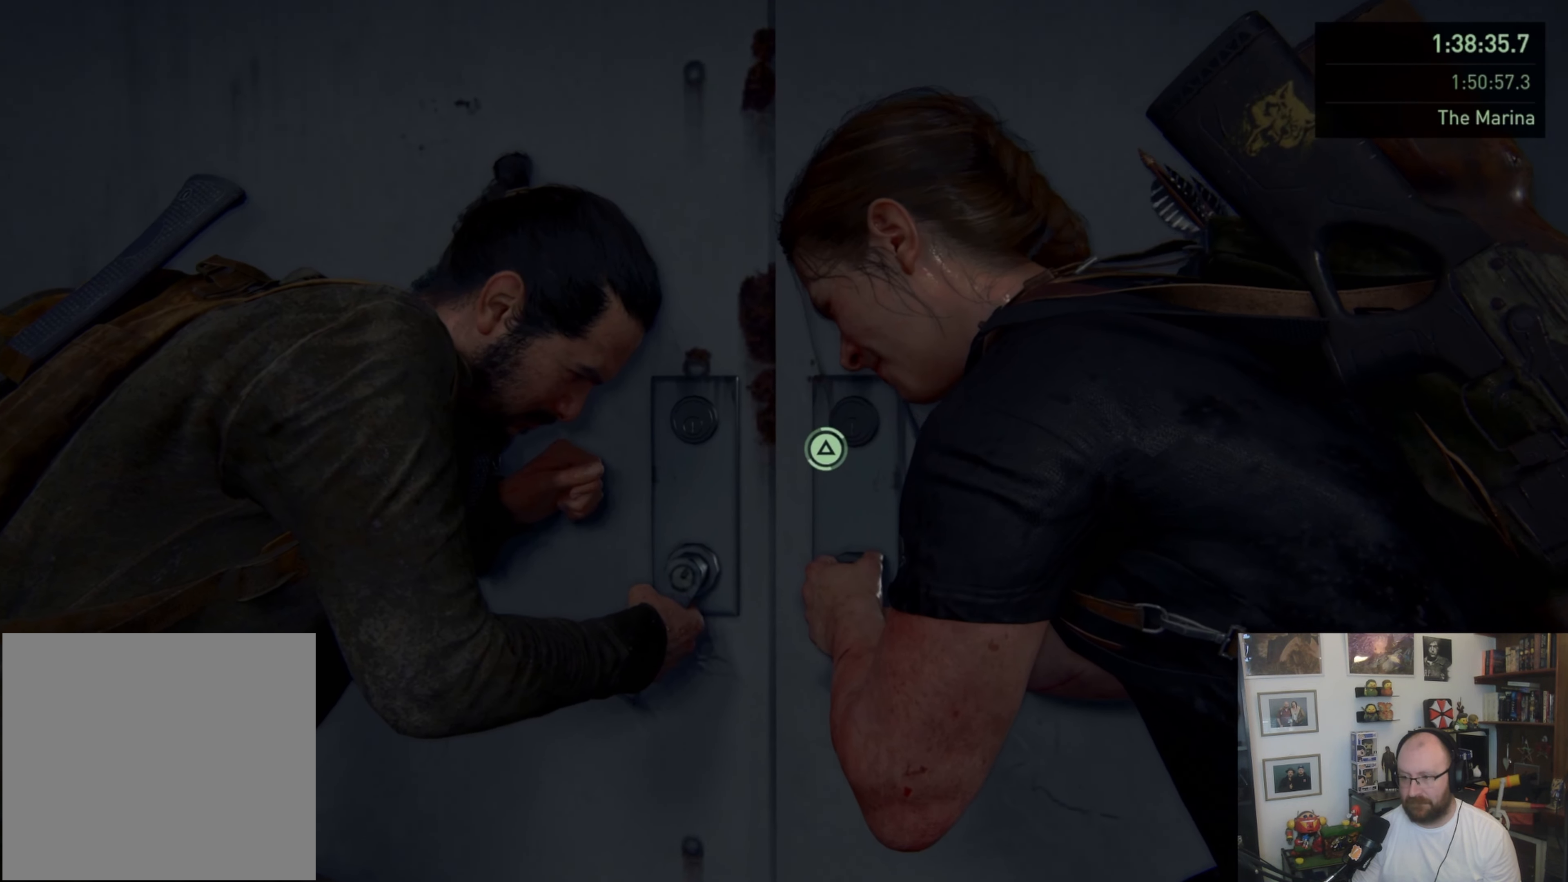
{"buttons": ["TRIANGLE"], "left_stick": "center", "right_stick": "center", "events": []}
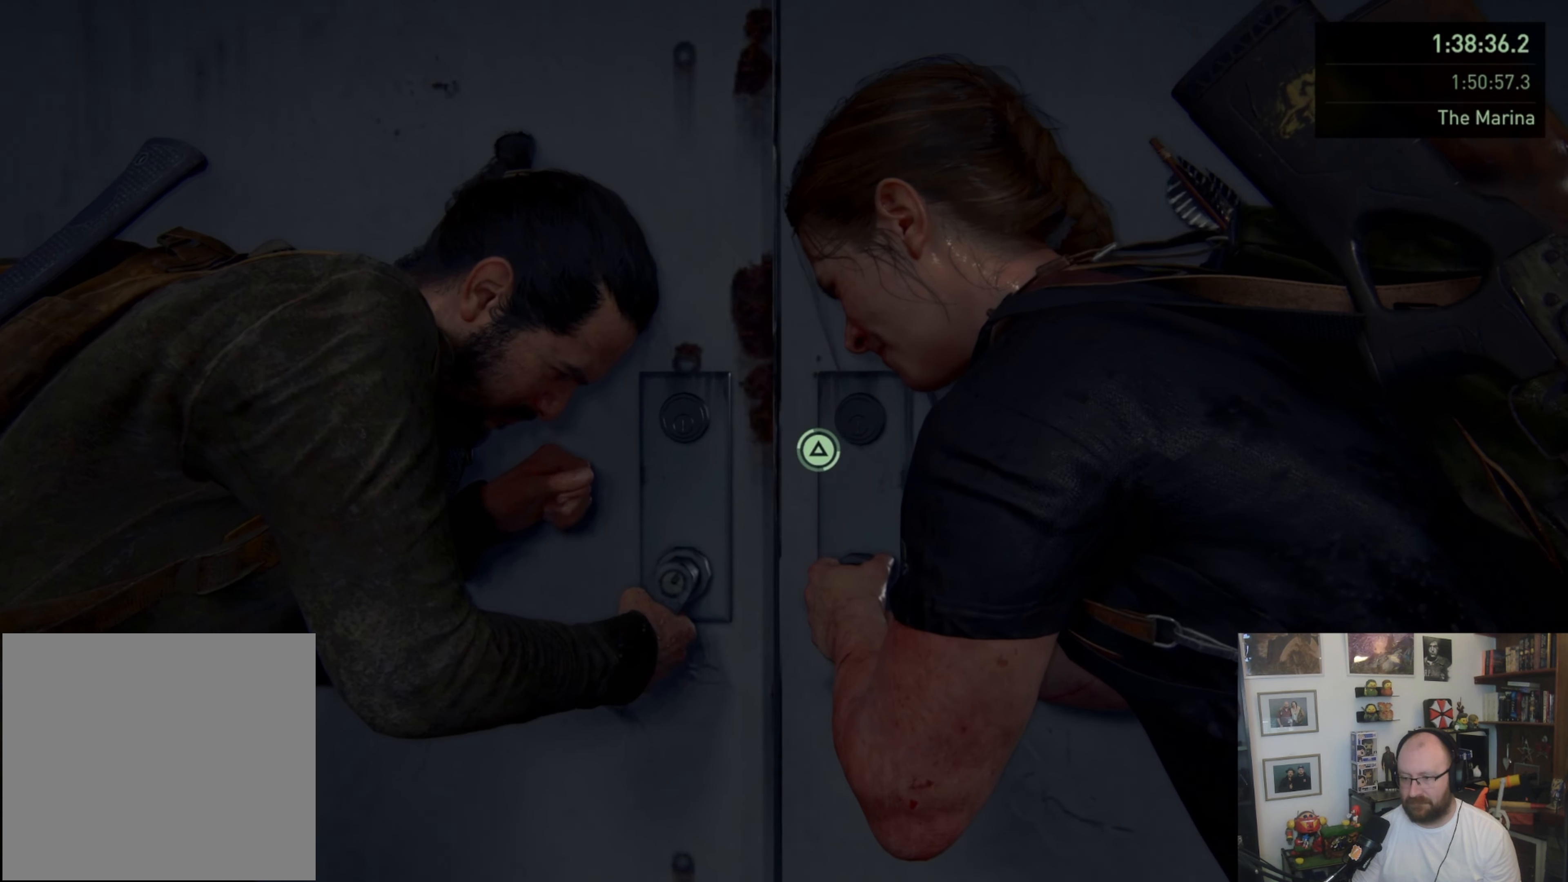
{"buttons": ["TRIANGLE"], "left_stick": "center", "right_stick": "center", "events": []}
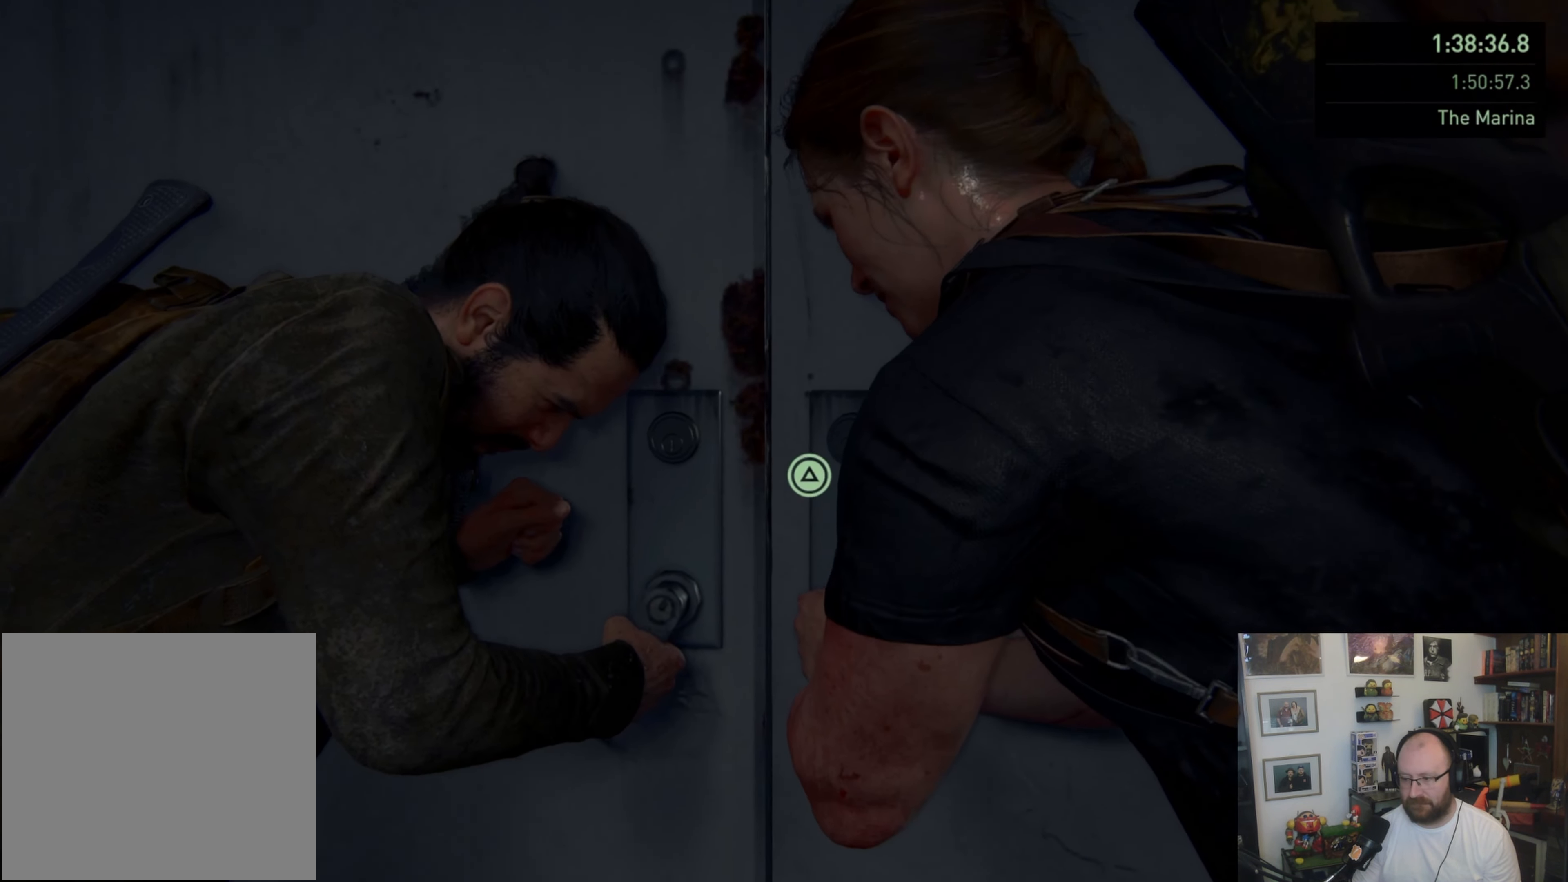
{"buttons": ["TRIANGLE"], "left_stick": "center", "right_stick": "center", "events": []}
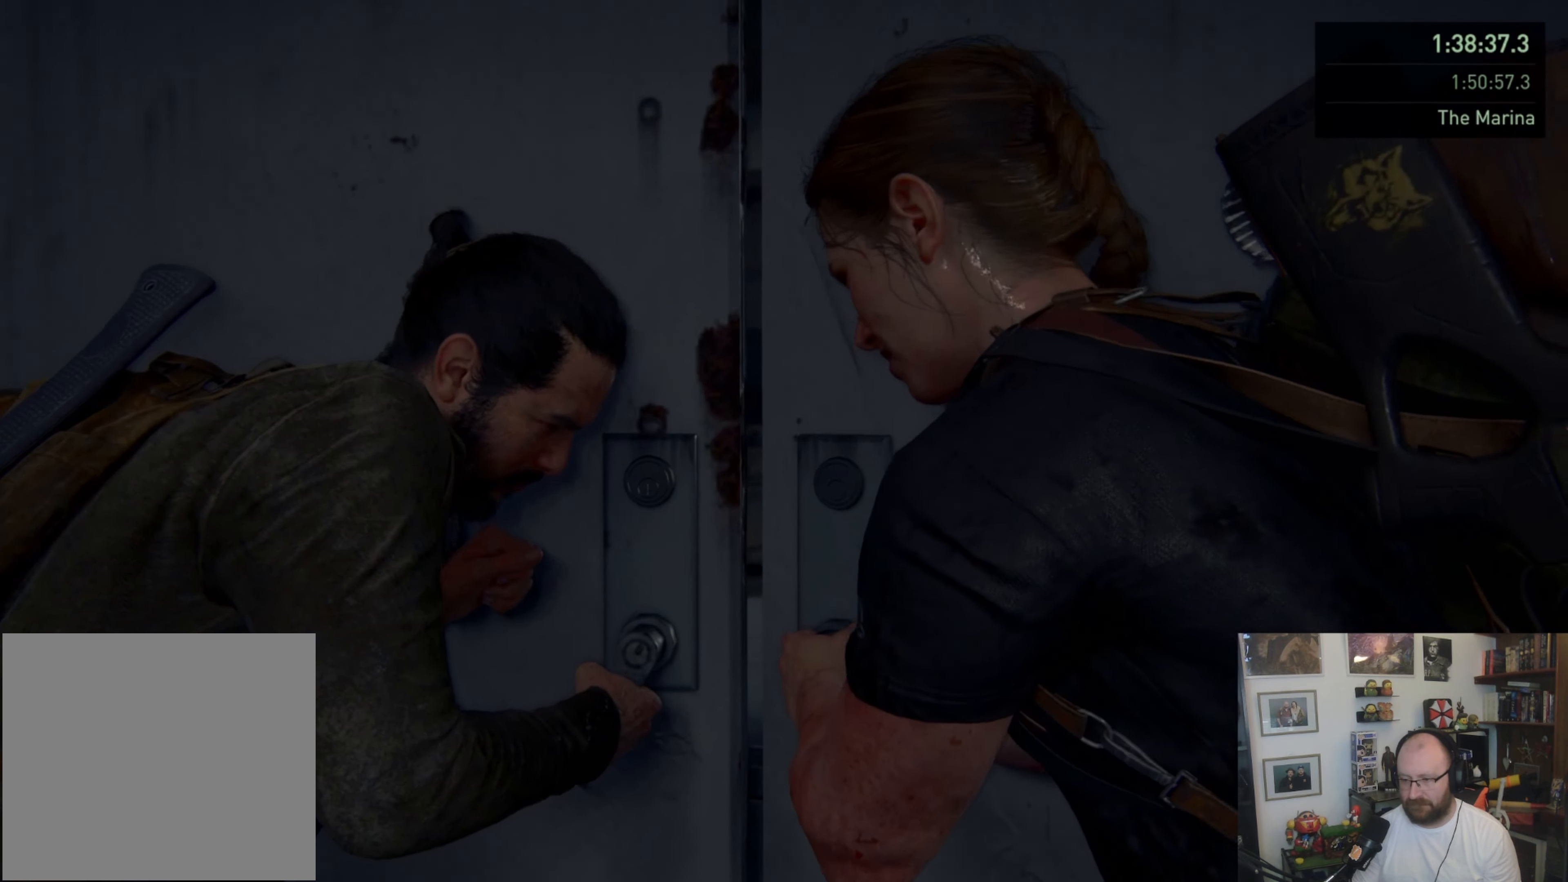
{"buttons": ["TRIANGLE"], "left_stick": "center", "right_stick": "center", "events": []}
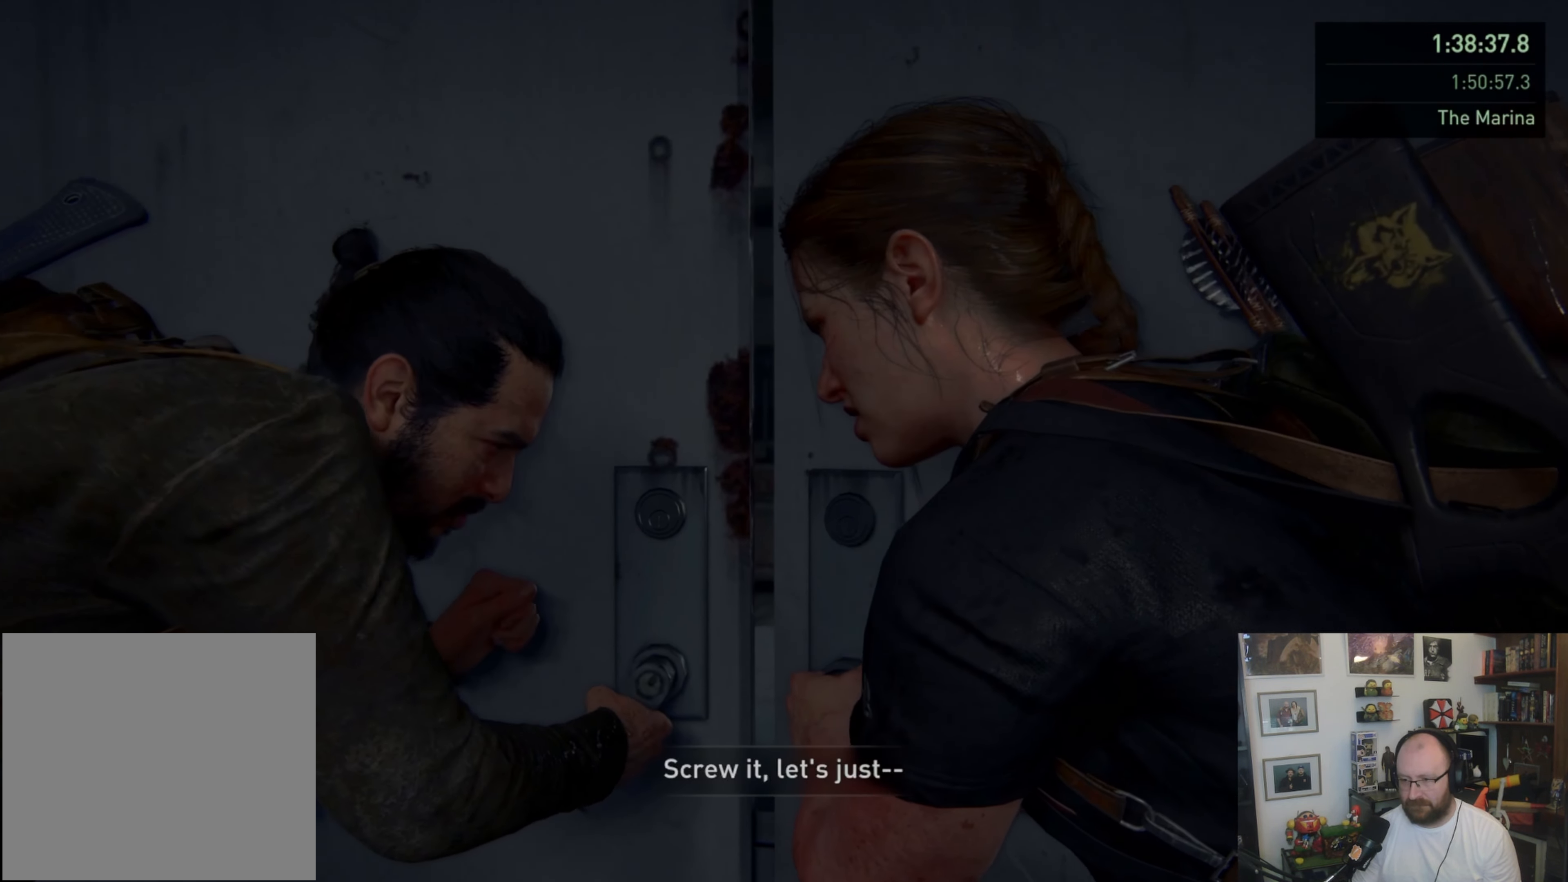
{"buttons": [], "left_stick": "center", "right_stick": "center", "events": [[300, "TRIANGLE", "up"]]}
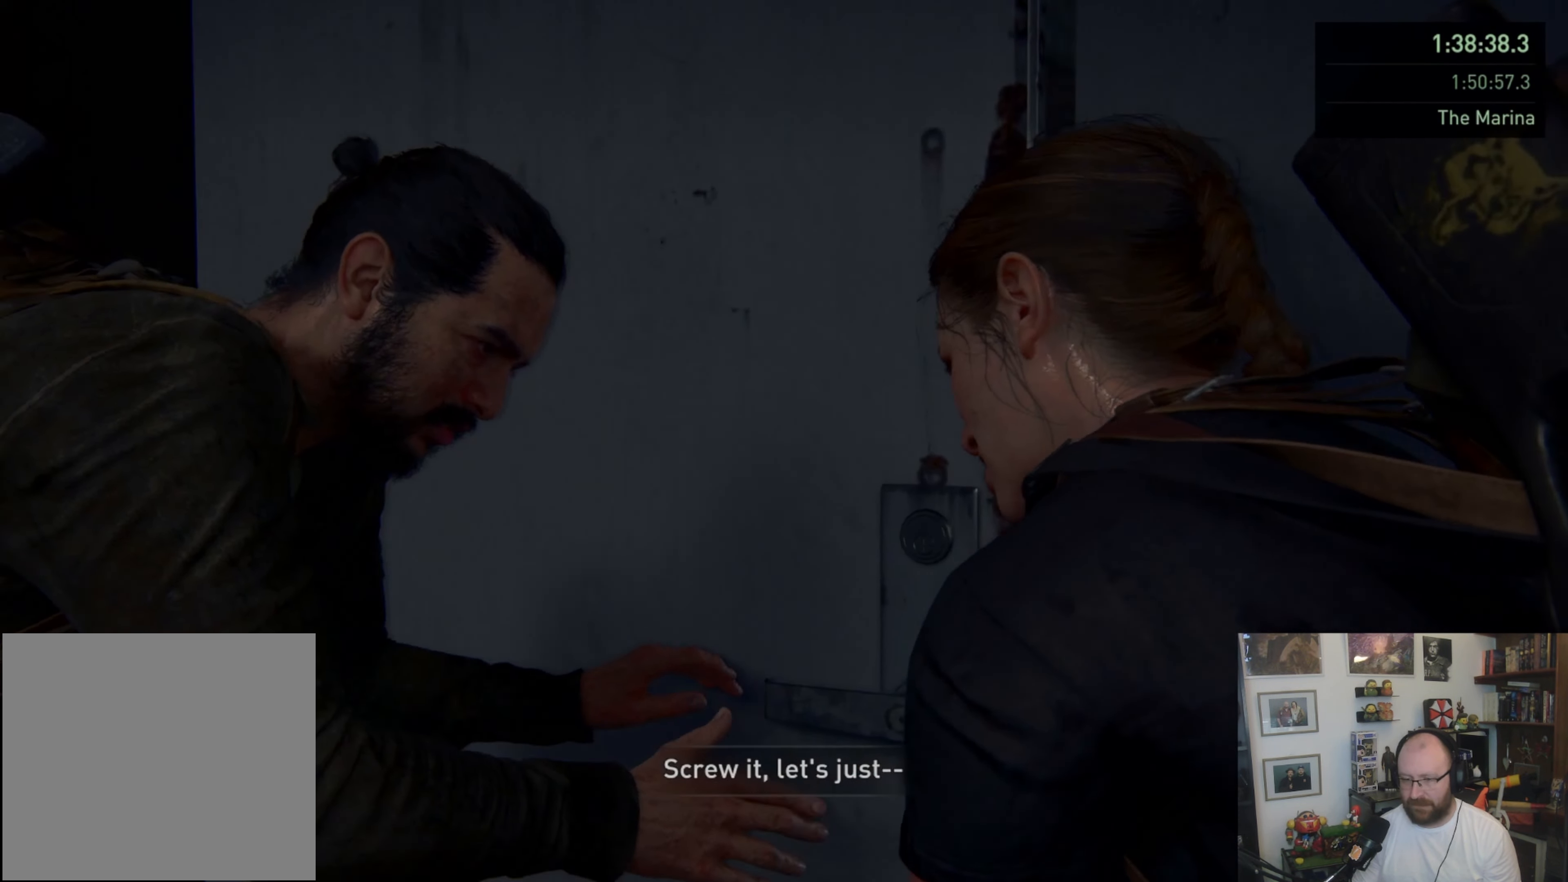
{"buttons": [], "left_stick": "center", "right_stick": "right", "events": [[333, "right_stick", "right"]]}
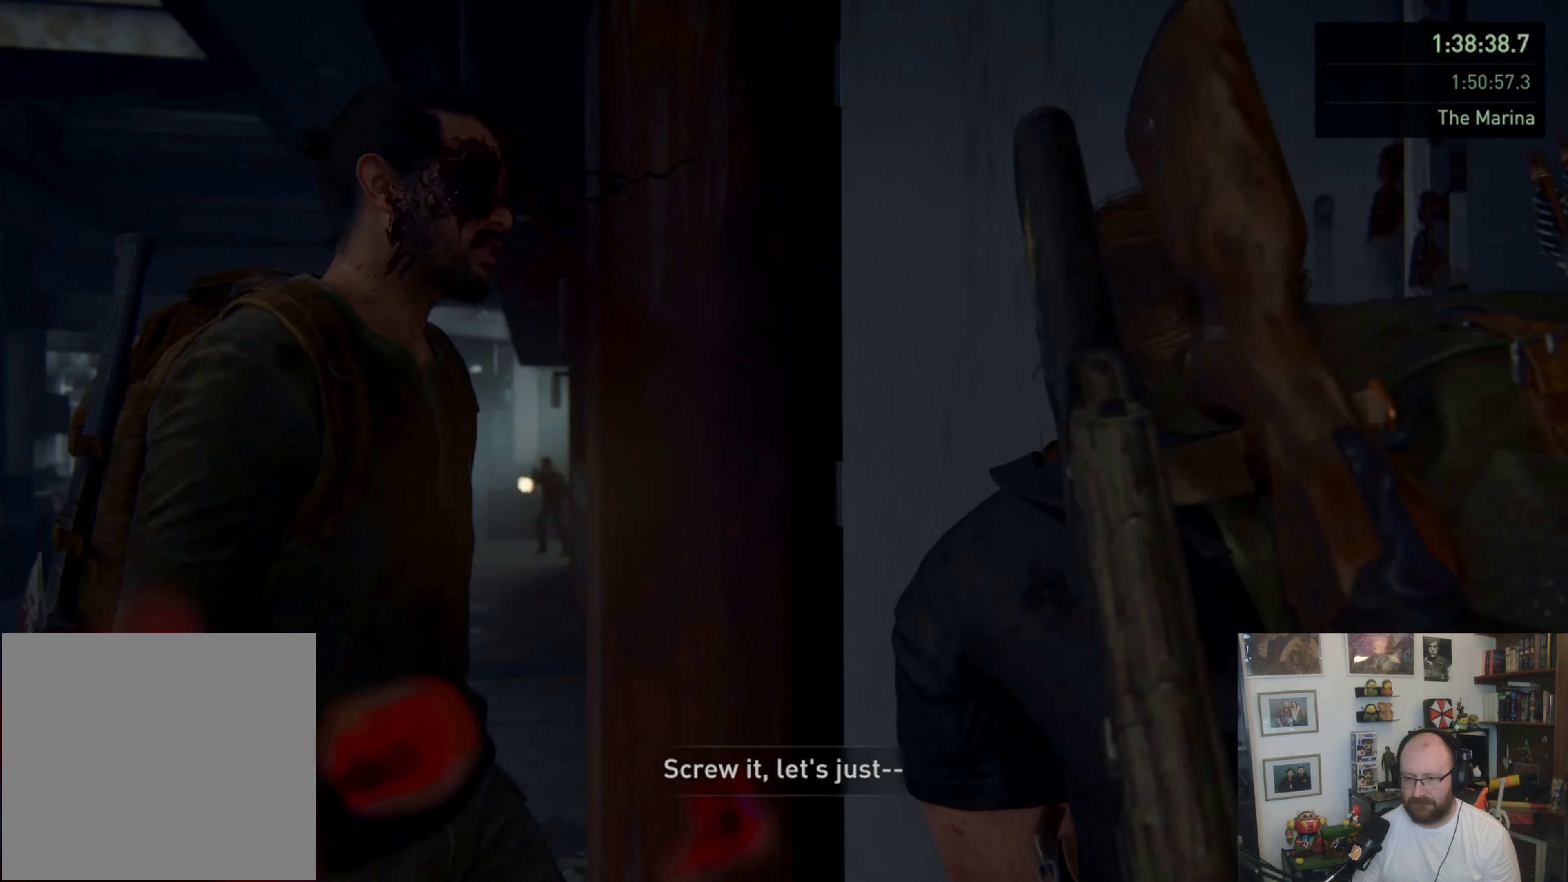
{"buttons": [], "left_stick": "center", "right_stick": "right", "events": [[167, "right_stick", "center"], [367, "right_stick", "right"]]}
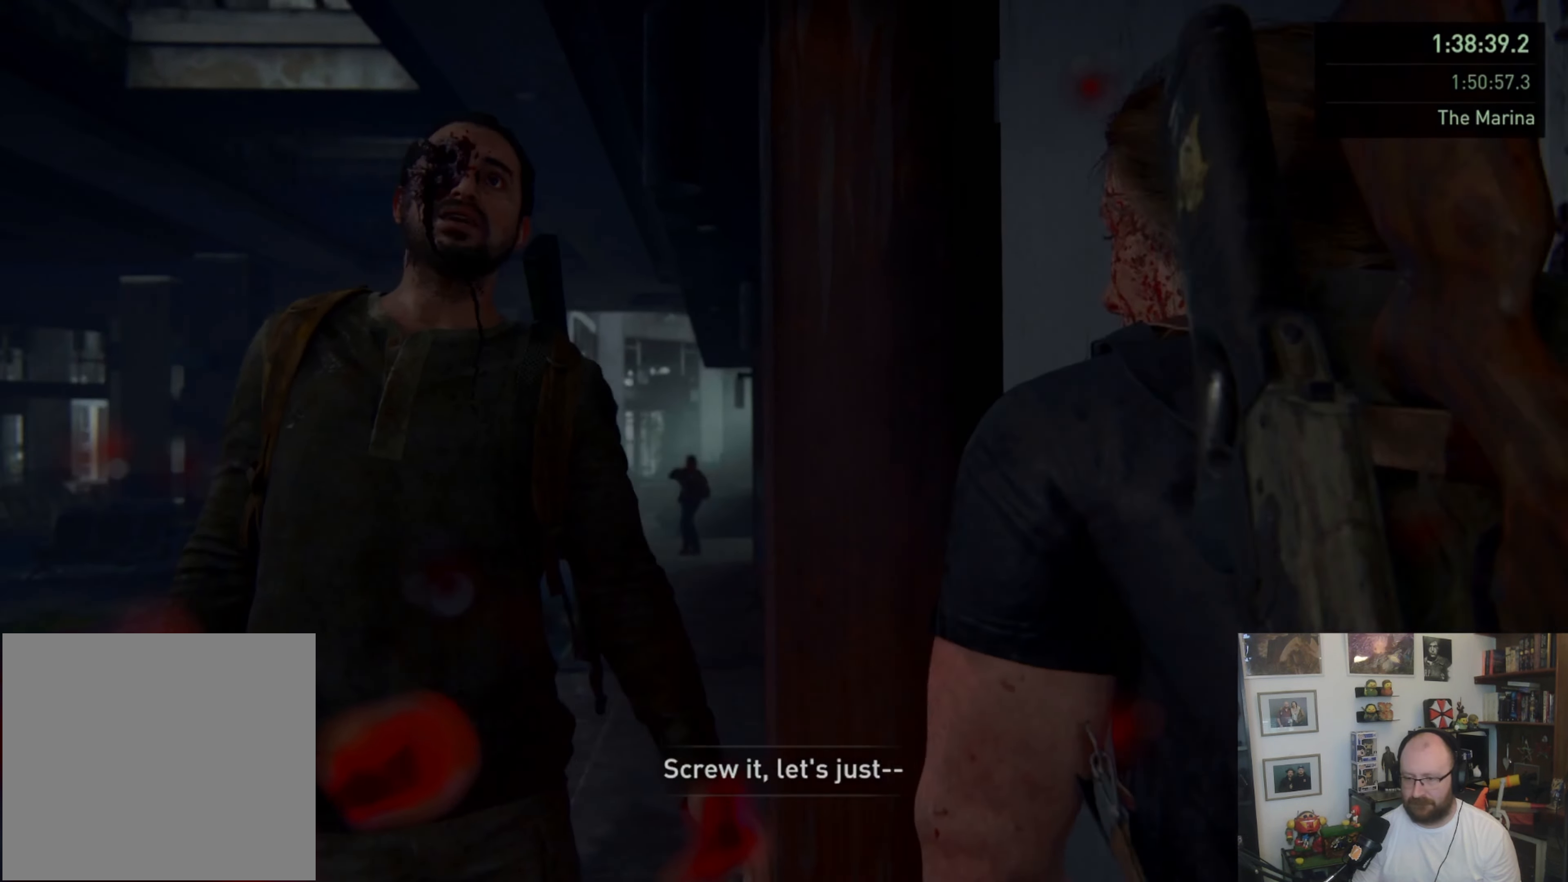
{"buttons": [], "left_stick": "center", "right_stick": "center", "events": [[100, "right_stick", "center"]]}
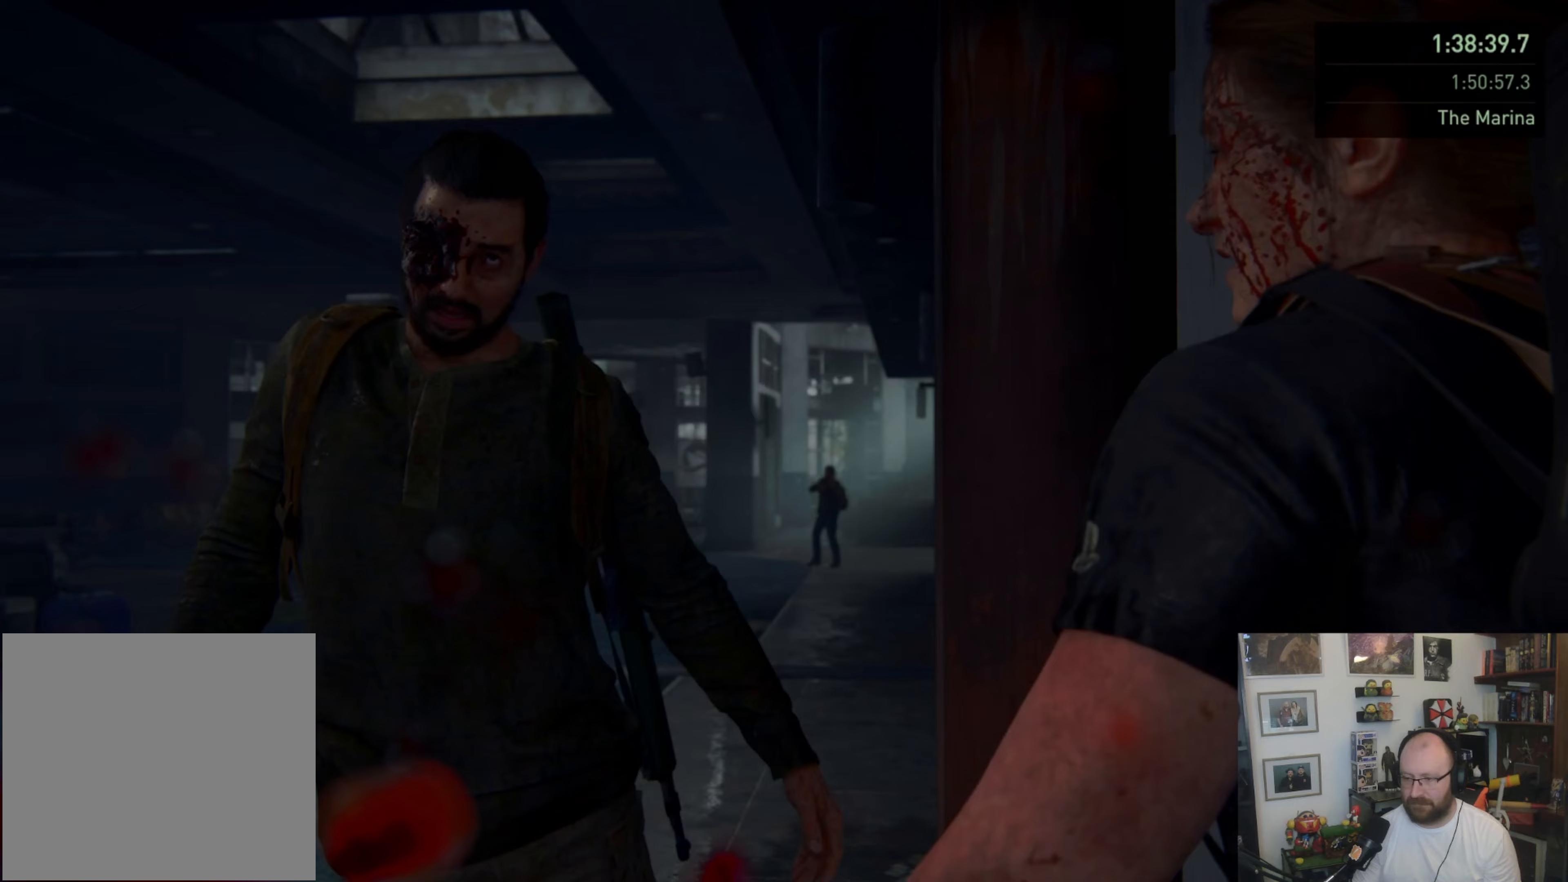
{"buttons": [], "left_stick": "center", "right_stick": "center", "events": [[67, "right_stick", "right"], [433, "right_stick", "center"]]}
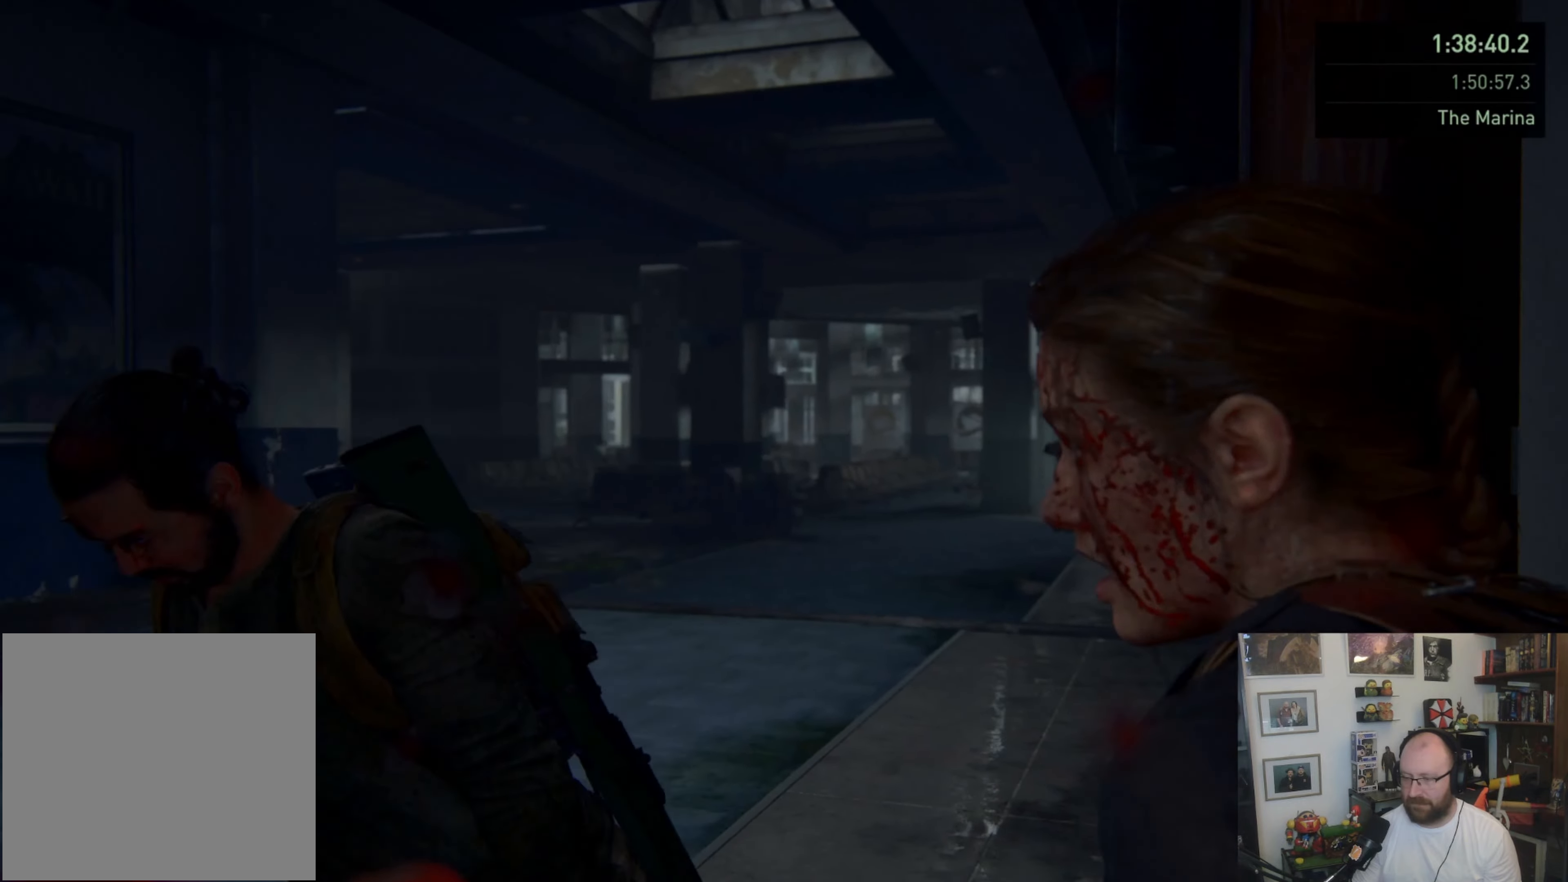
{"buttons": [], "left_stick": "center", "right_stick": "center", "events": []}
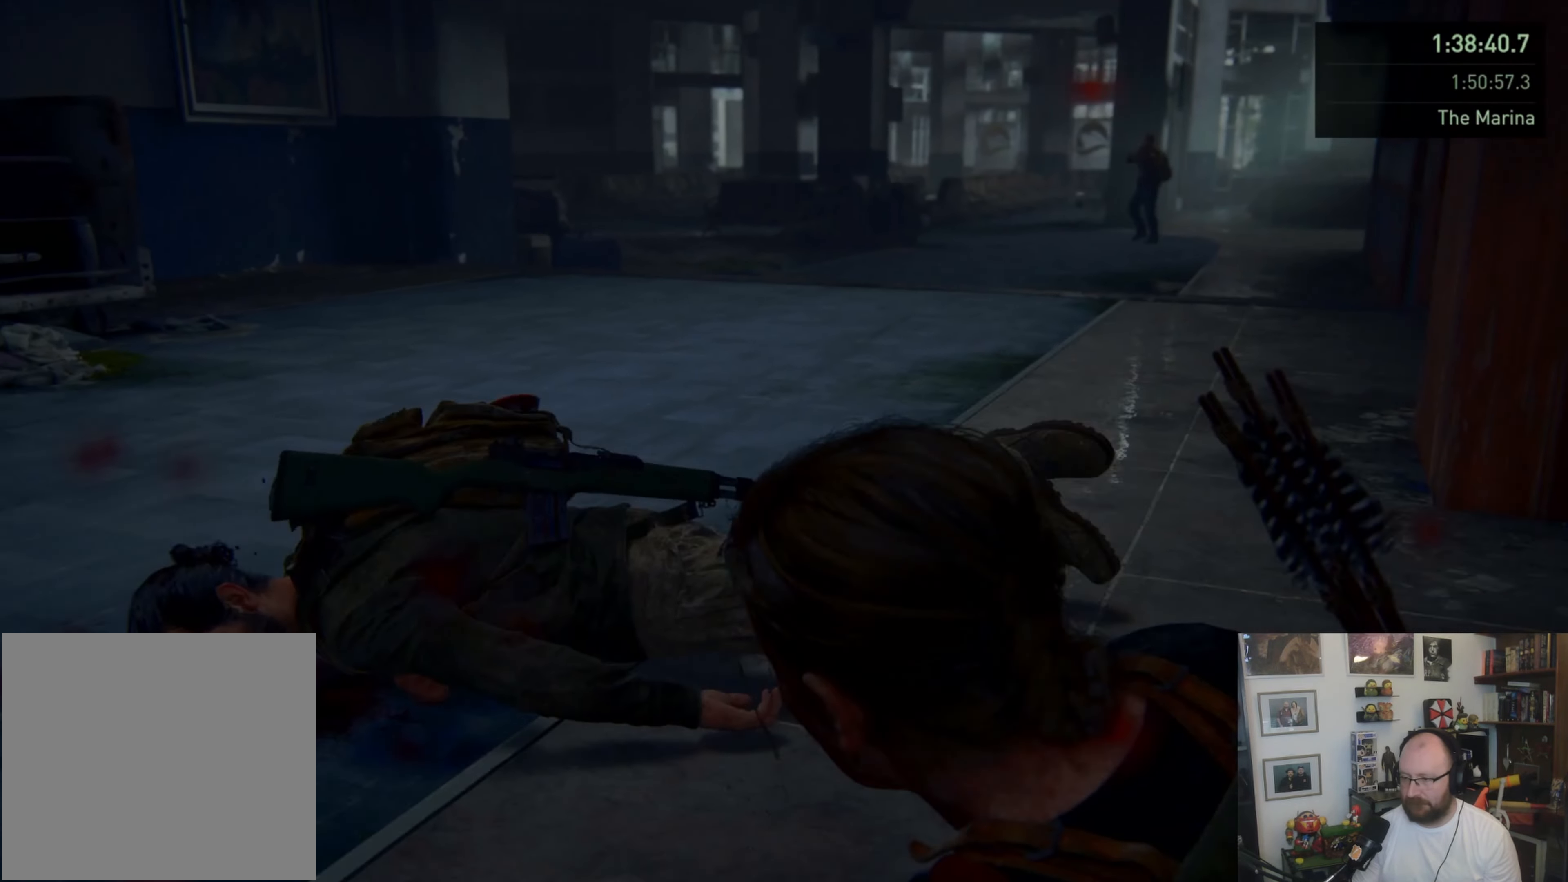
{"buttons": [], "left_stick": "center", "right_stick": "right", "events": [[400, "right_stick", "right"]]}
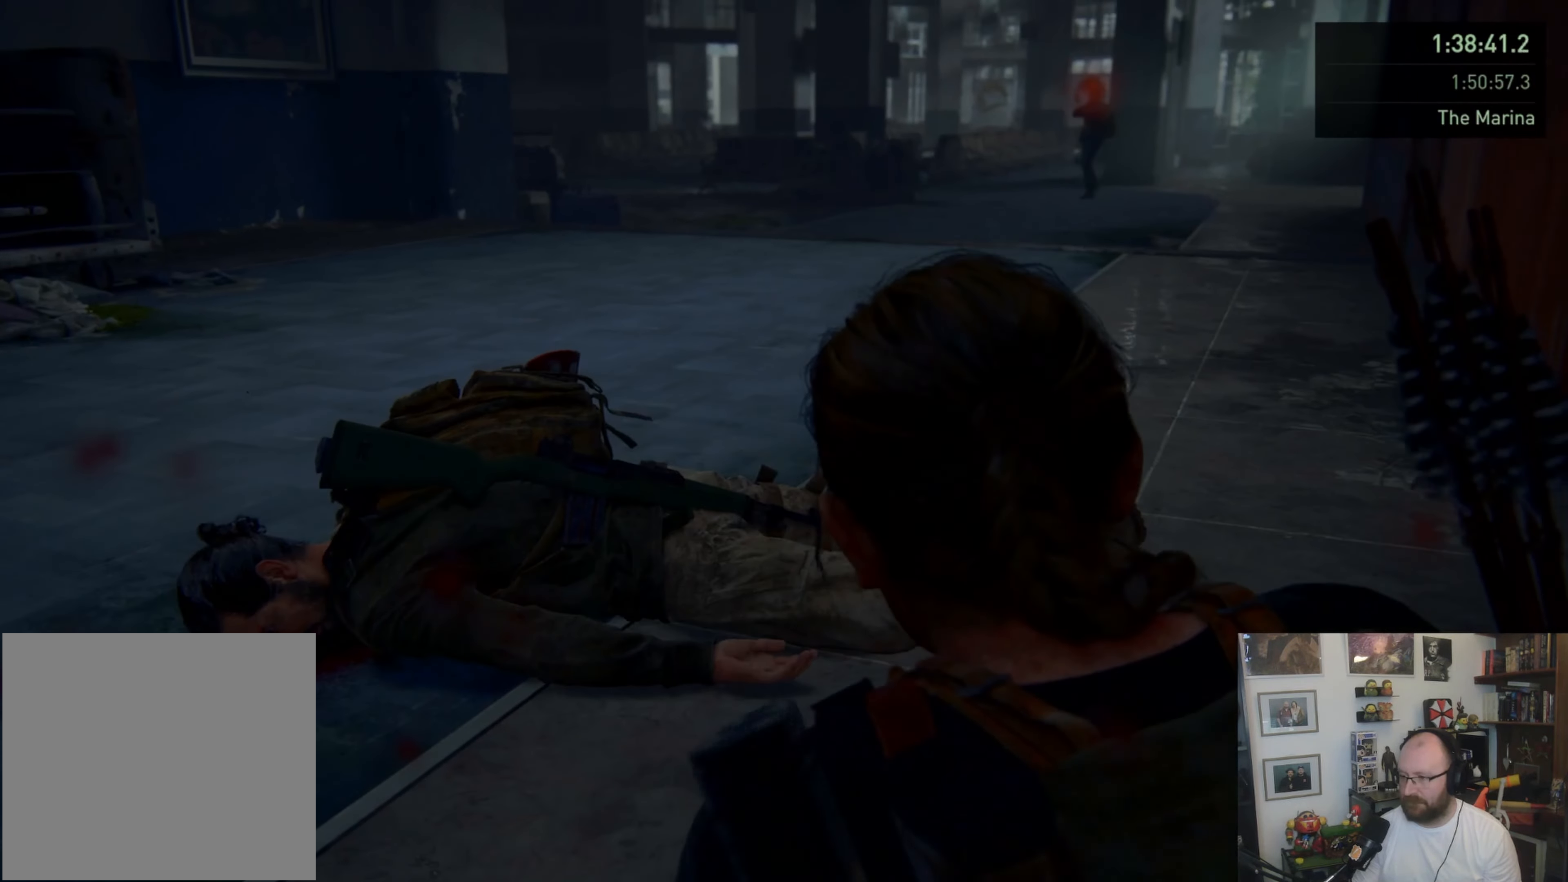
{"buttons": [], "left_stick": "center", "right_stick": "right", "events": []}
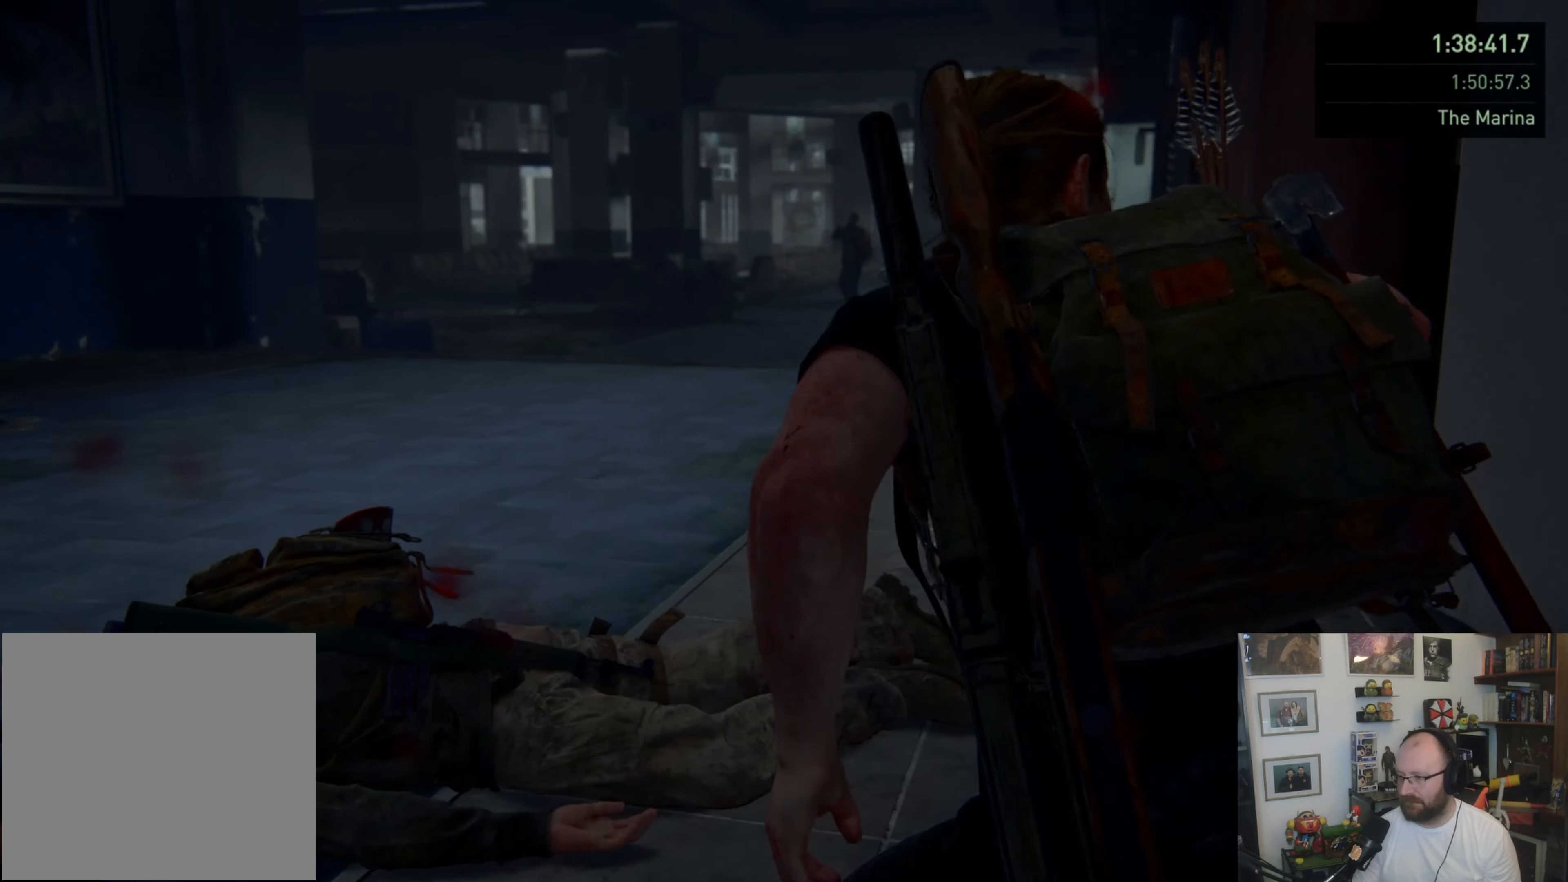
{"buttons": [], "left_stick": "center", "right_stick": "right", "events": []}
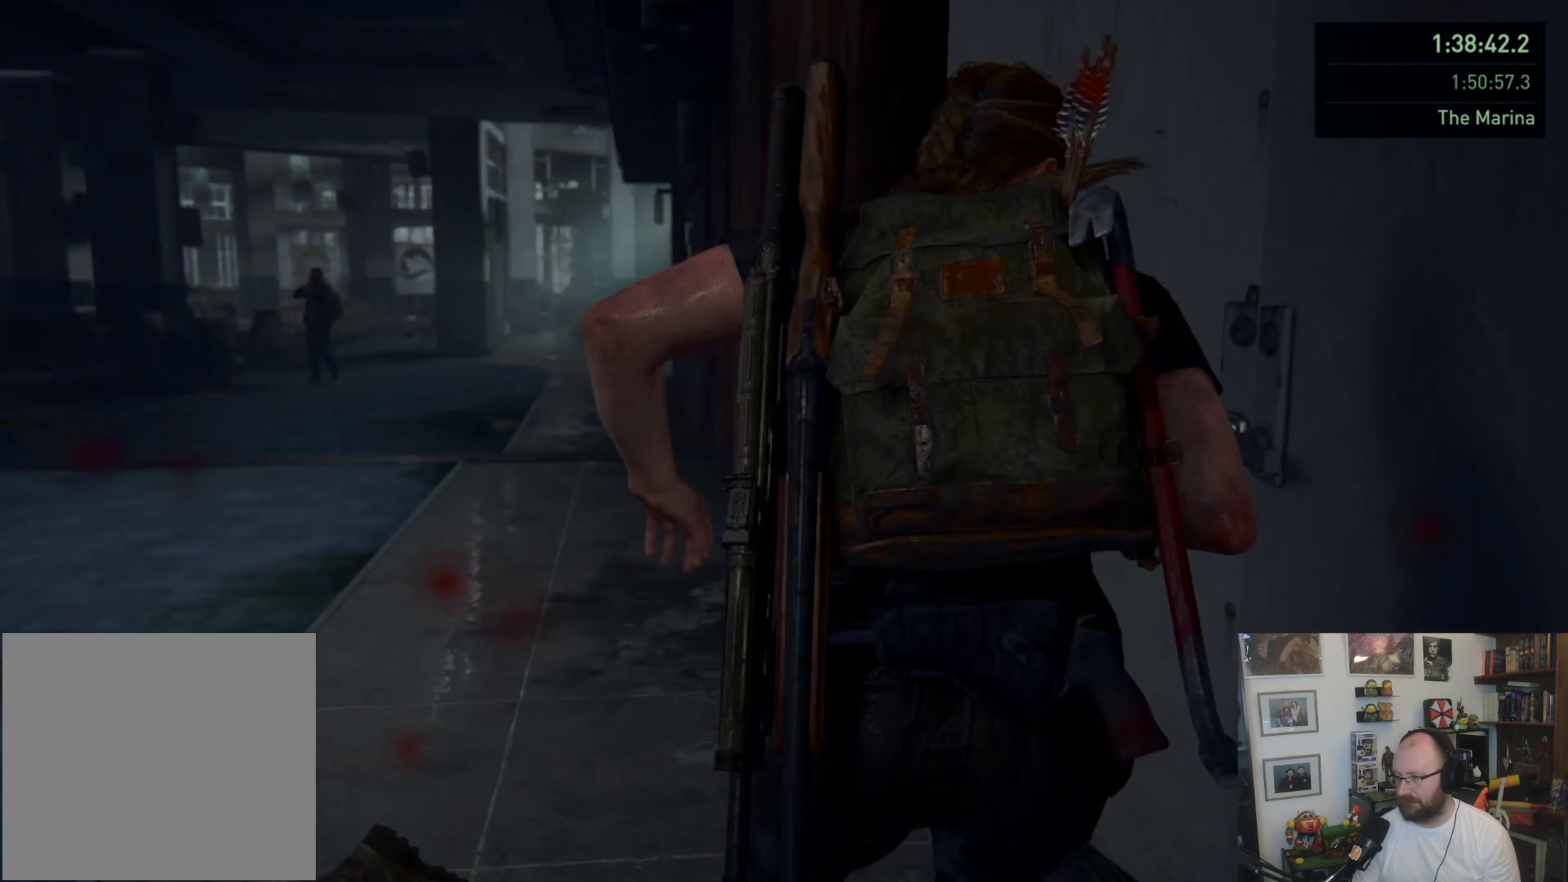
{"buttons": [], "left_stick": "center", "right_stick": "right", "events": []}